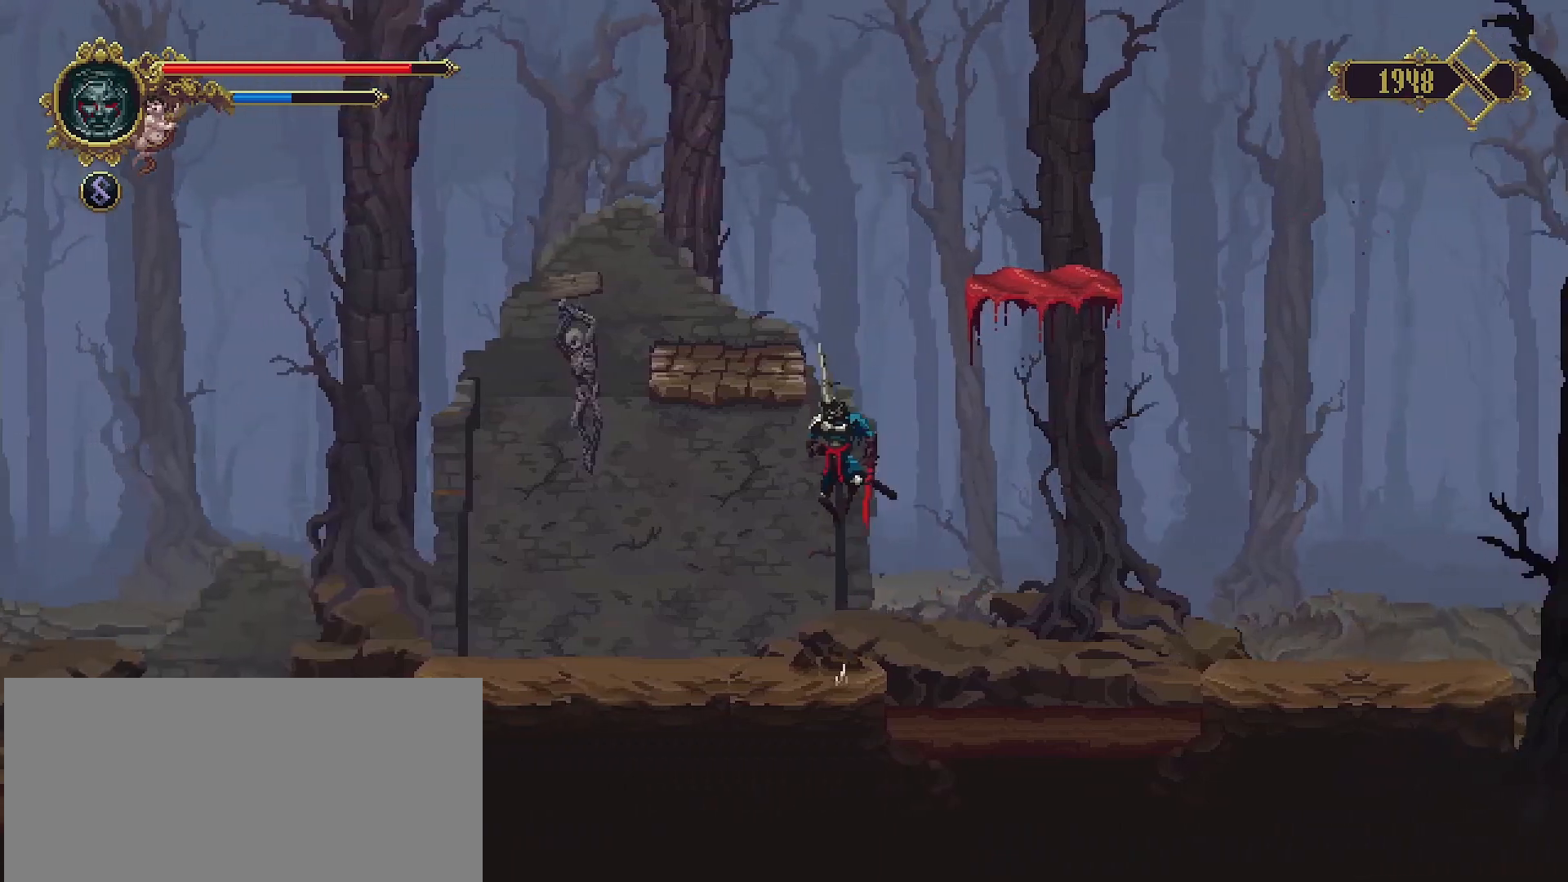
Gameplay with a controller (PlayStation layout); each line is a JSON object with the inputs held at the frame after it. "events" lists button and stick changes between this image and that frame as [ms after this image, input, new state], when the widget could be followed in between. Not read: L1.
{"buttons": [], "left_stick": "up", "right_stick": "center", "events": [[133, "left_stick", "up-left"], [200, "CROSS", "up"], [333, "left_stick", "up"]]}
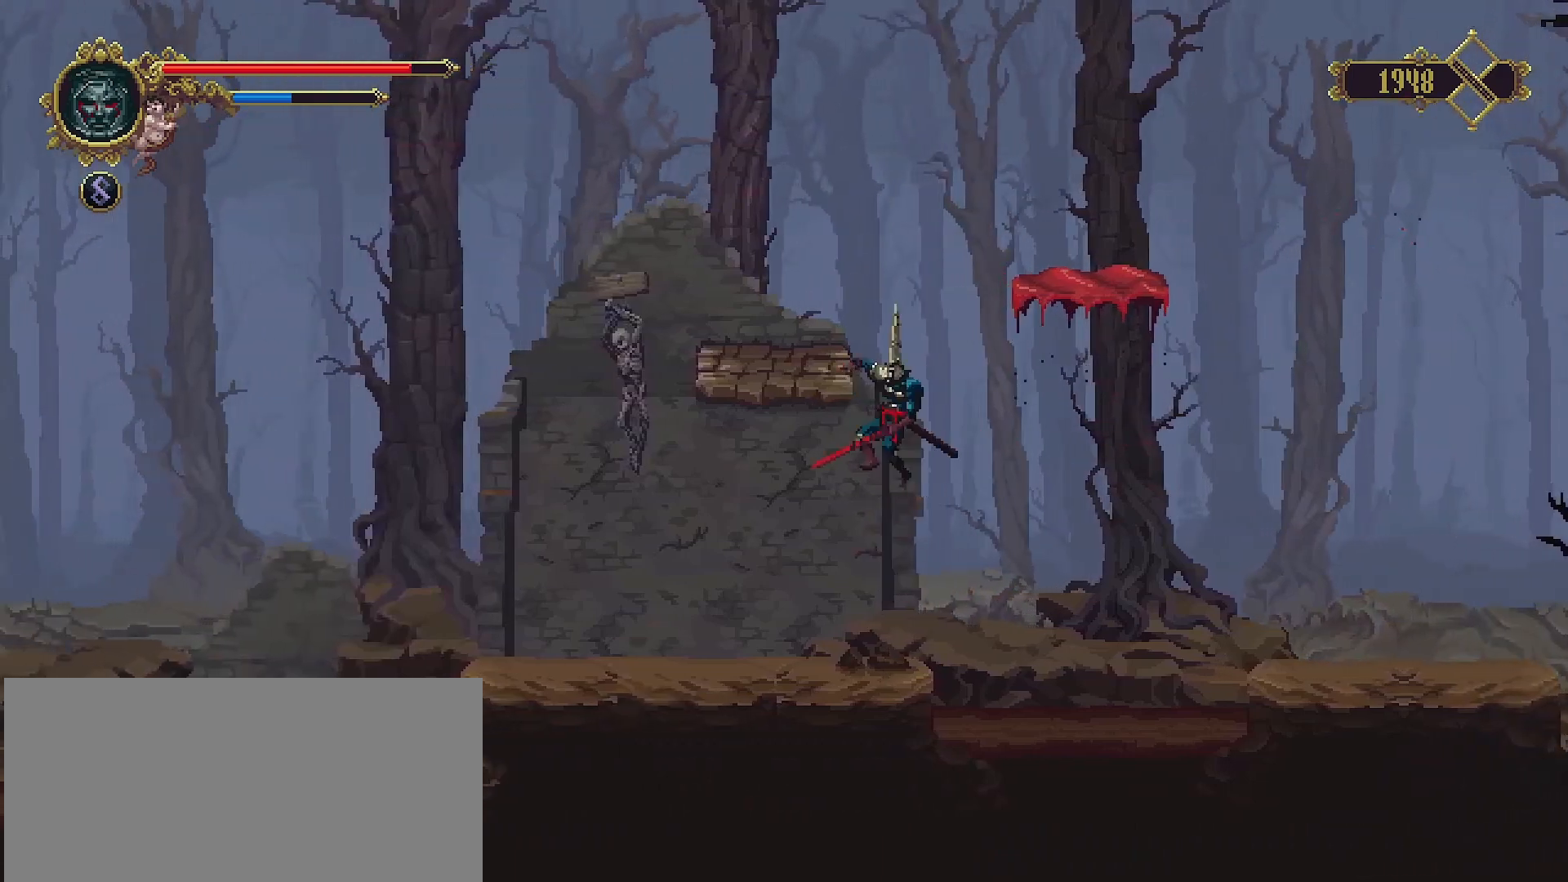
{"buttons": ["CROSS"], "left_stick": "up-right", "right_stick": "center", "events": [[300, "left_stick", "up-right"], [433, "CROSS", "down"]]}
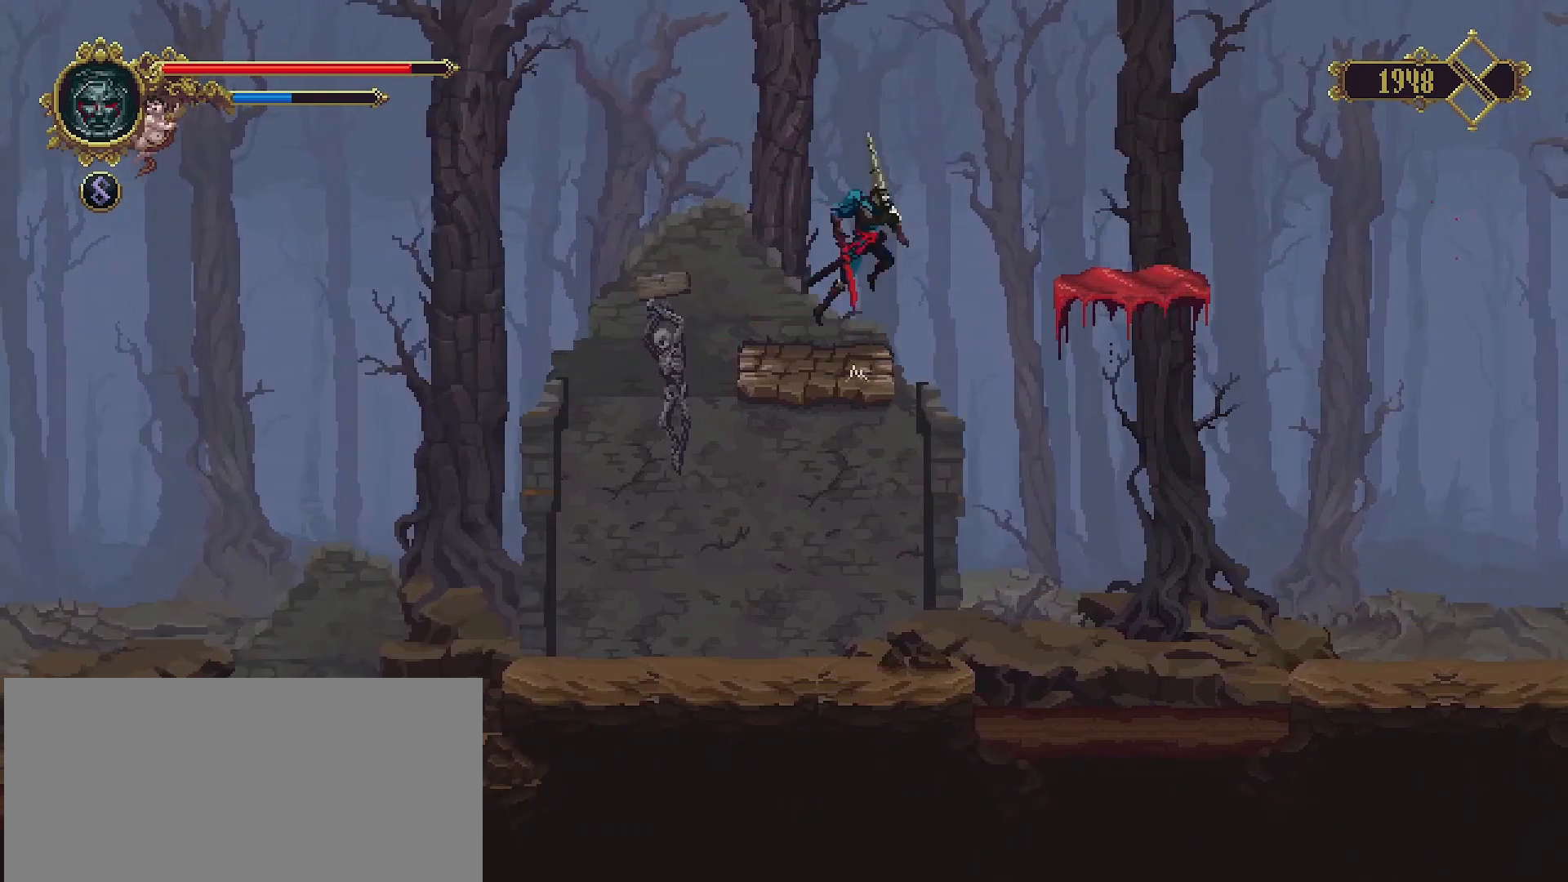
{"buttons": [], "left_stick": "up-right", "right_stick": "center", "events": [[133, "CROSS", "up"]]}
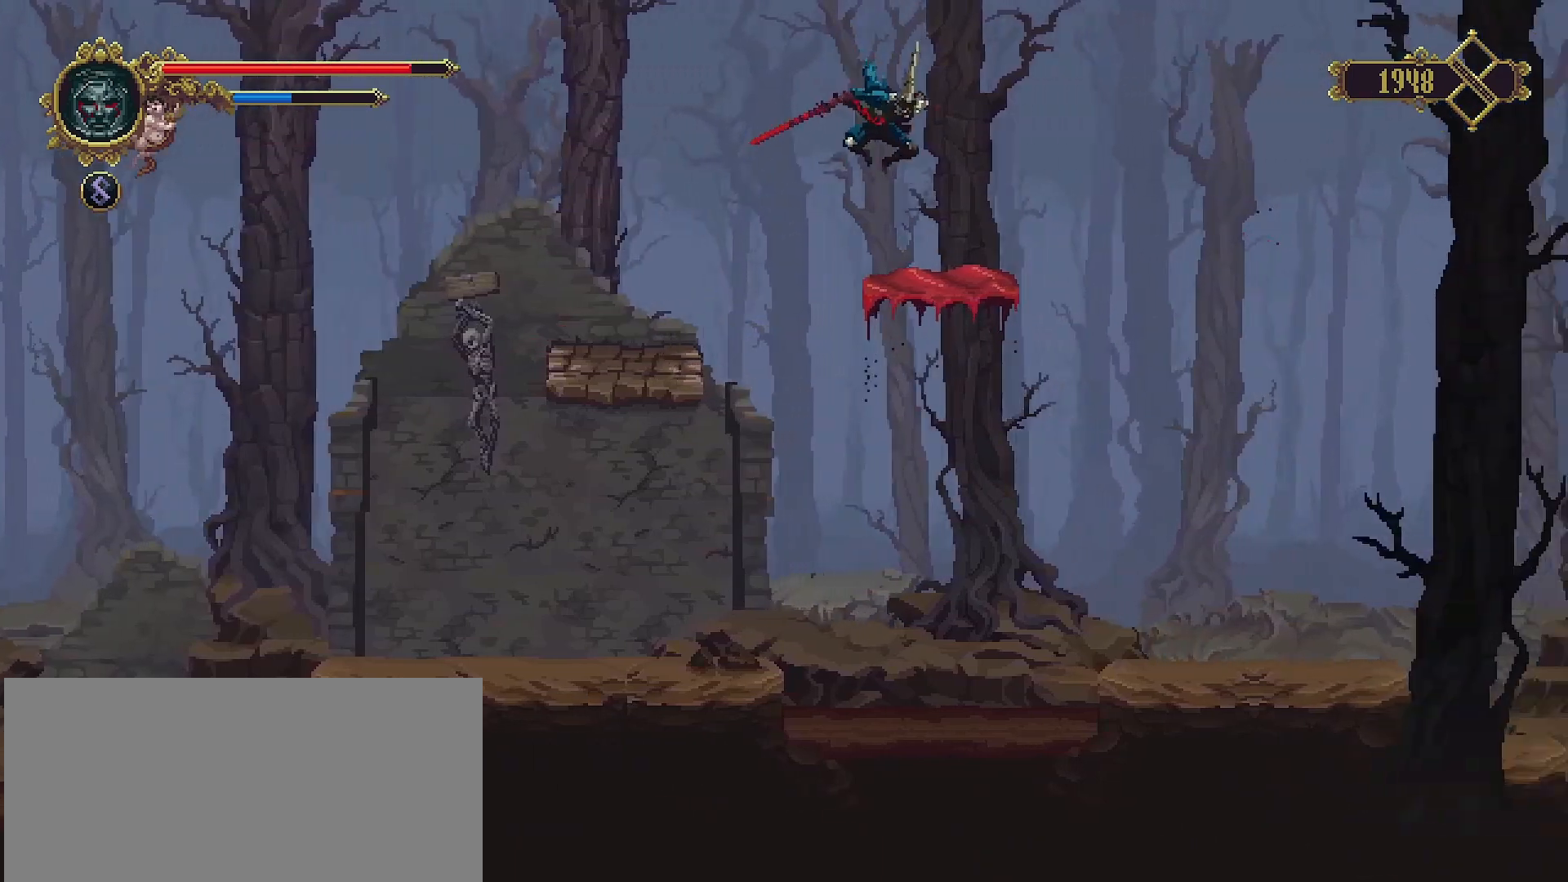
{"buttons": [], "left_stick": "up-right", "right_stick": "center", "events": [[300, "CROSS", "down"], [467, "CROSS", "up"]]}
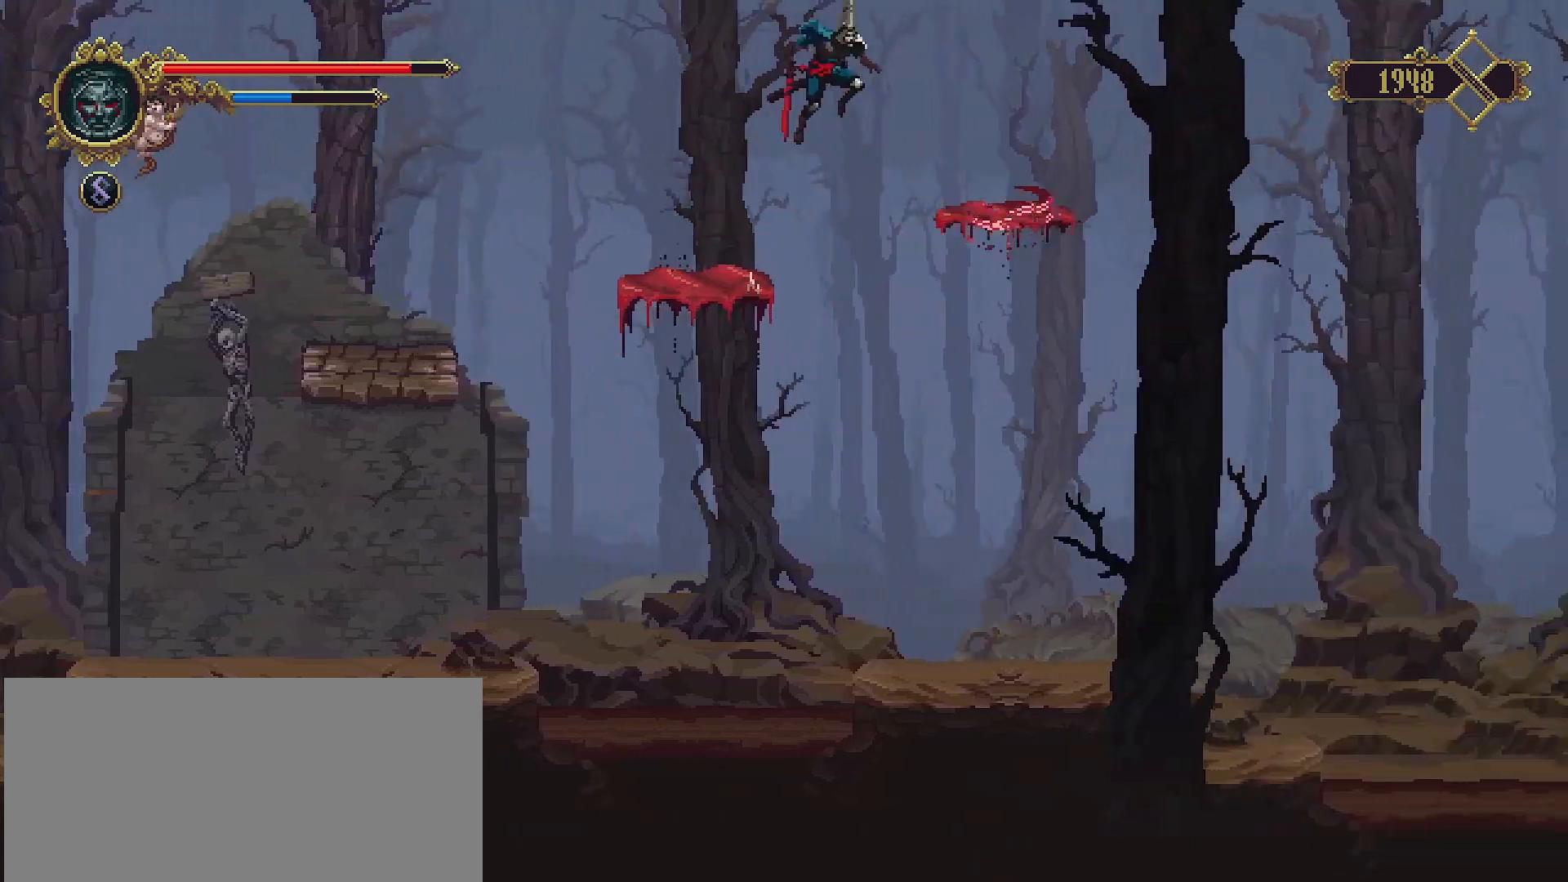
{"buttons": [], "left_stick": "up-right", "right_stick": "center", "events": []}
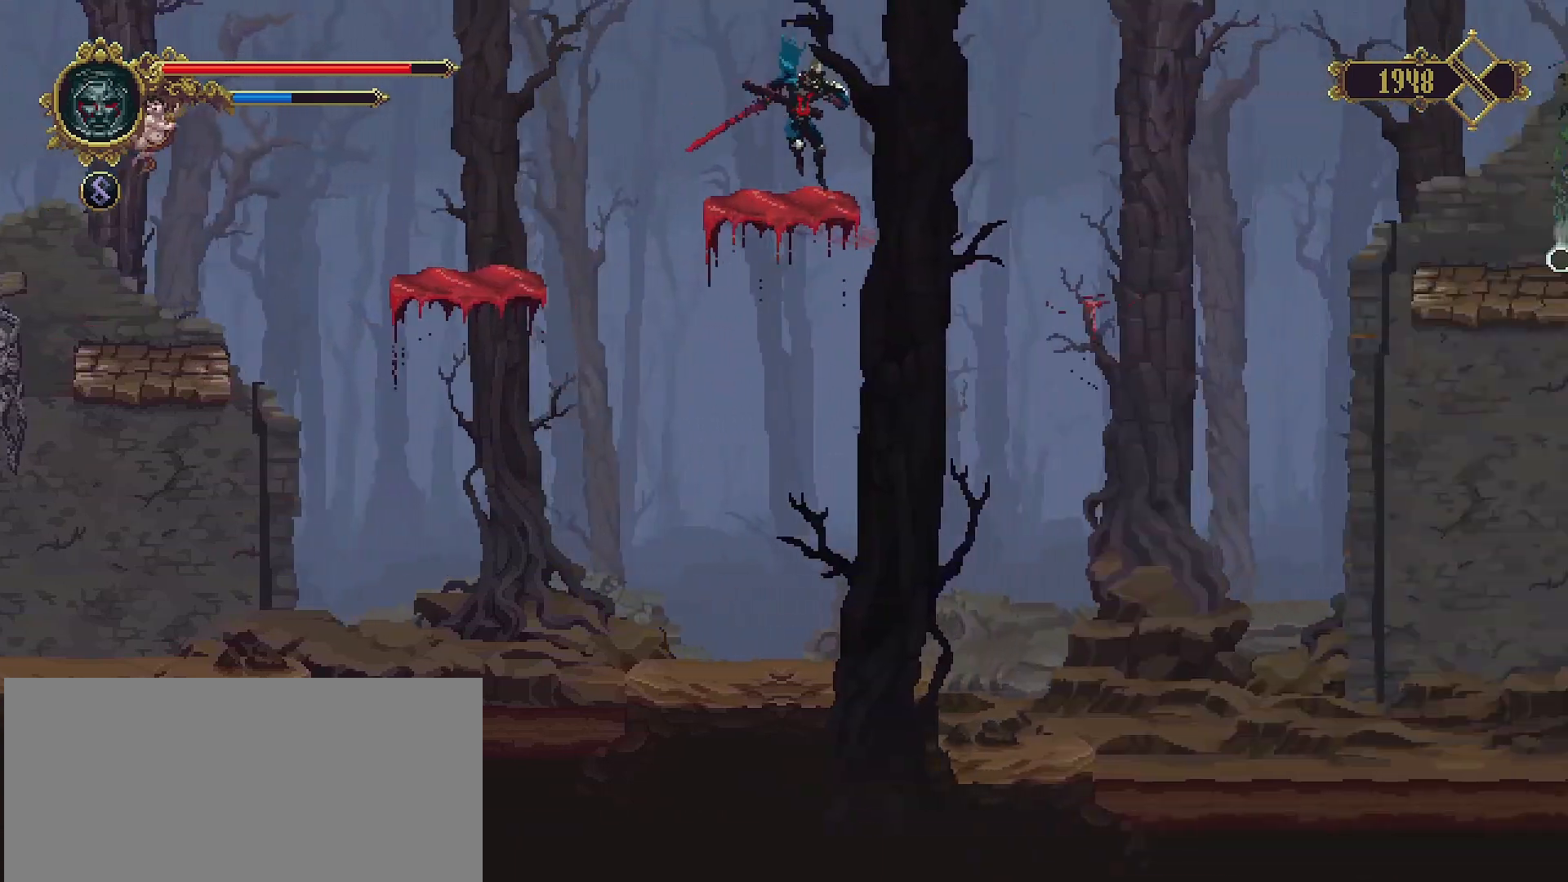
{"buttons": [], "left_stick": "up-right", "right_stick": "center", "events": [[100, "CROSS", "down"], [367, "CROSS", "up"]]}
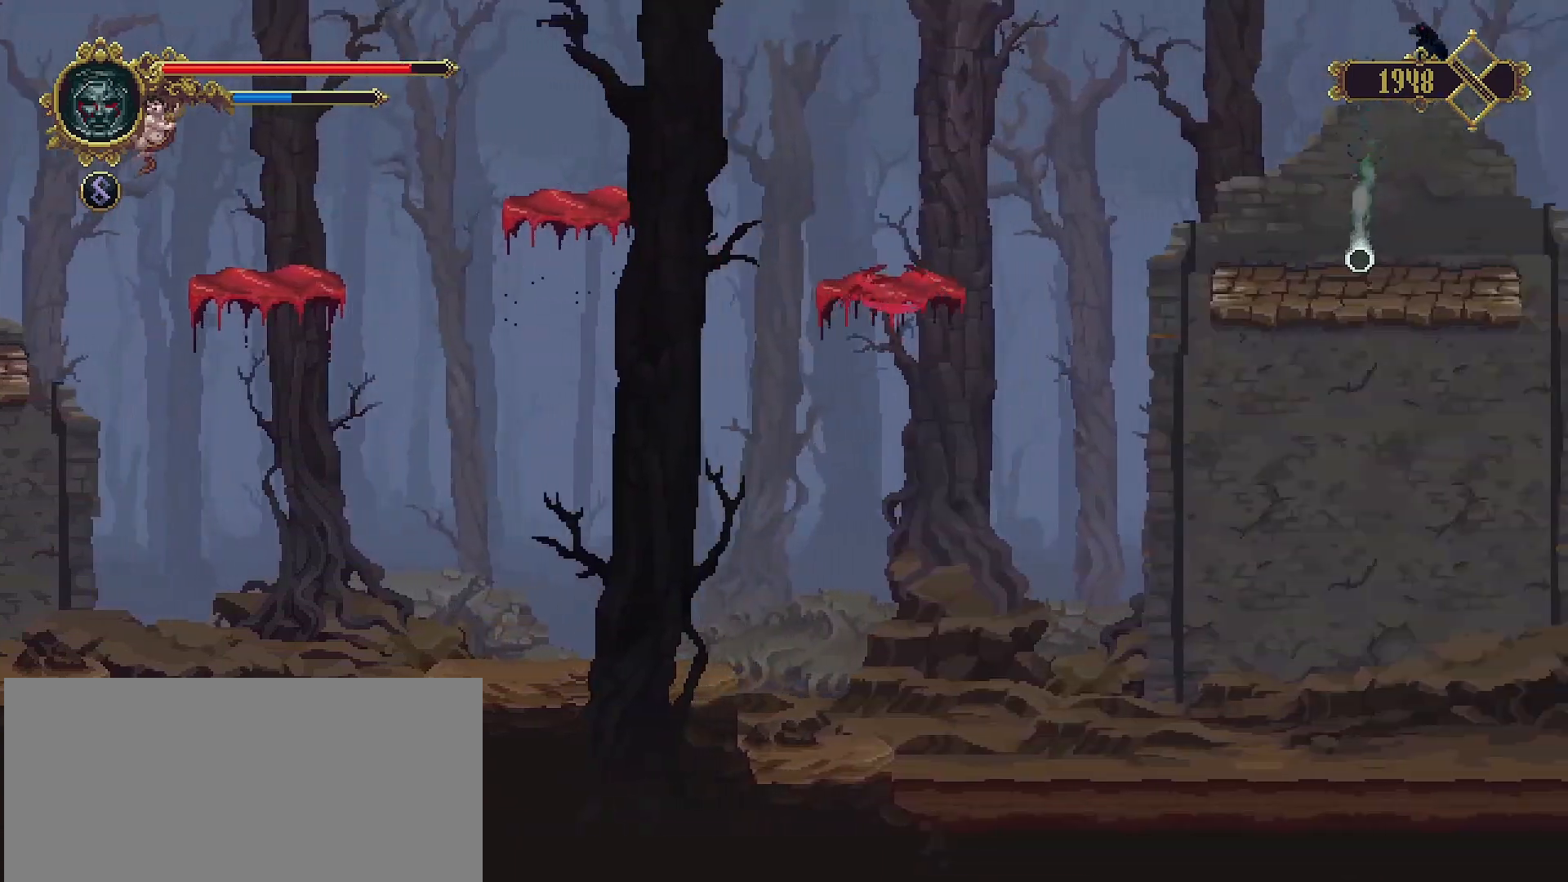
{"buttons": [], "left_stick": "center", "right_stick": "center", "events": [[200, "left_stick", "right"], [333, "left_stick", "center"]]}
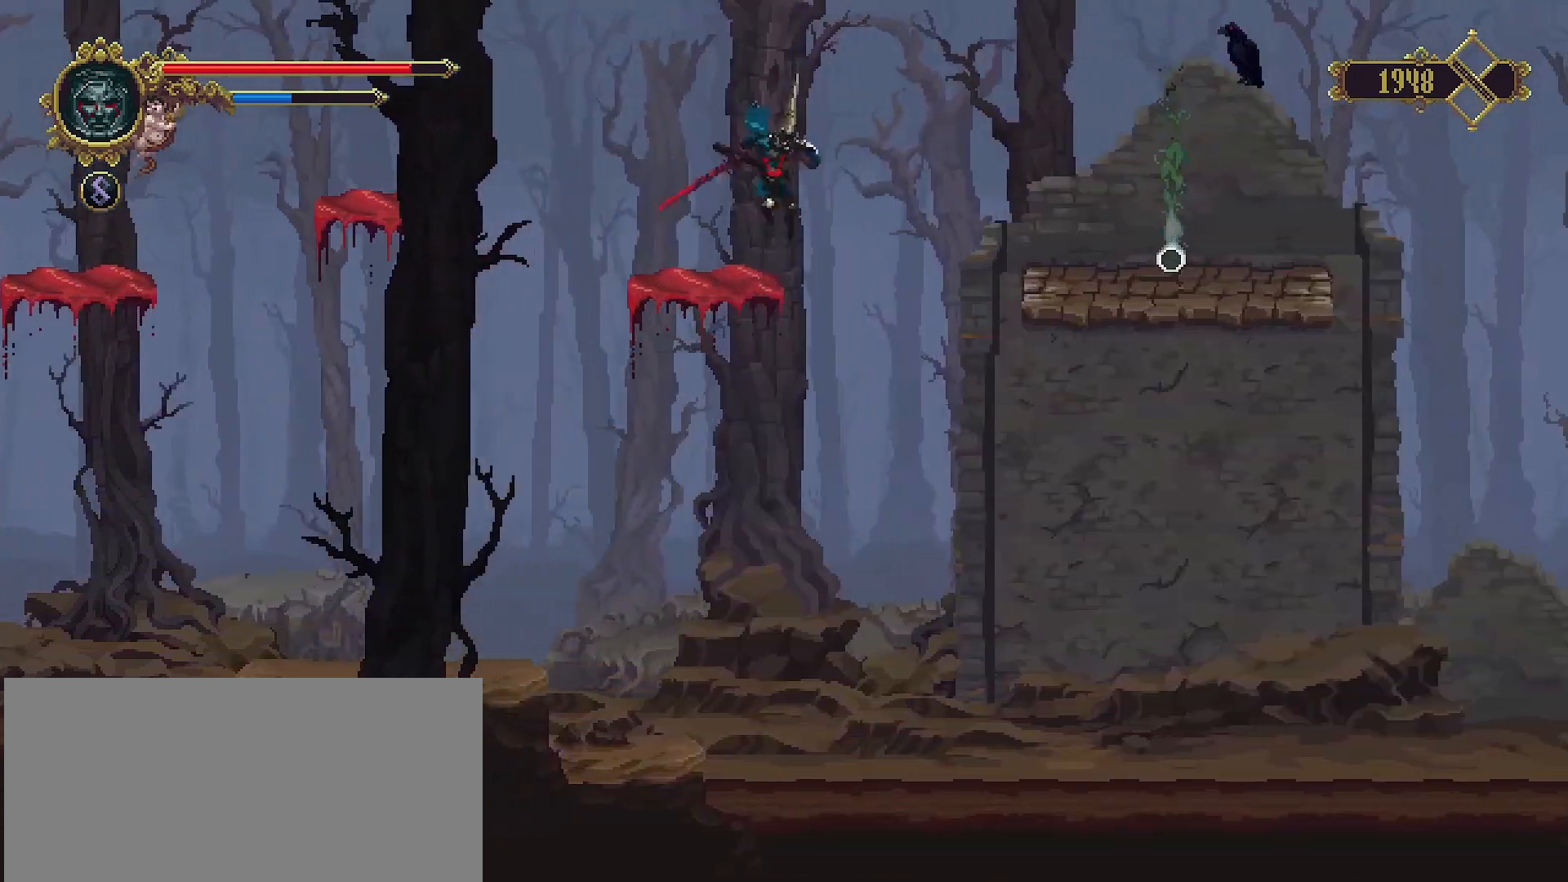
{"buttons": [], "left_stick": "right", "right_stick": "center", "events": [[33, "left_stick", "right"], [100, "CROSS", "down"], [267, "CROSS", "up"]]}
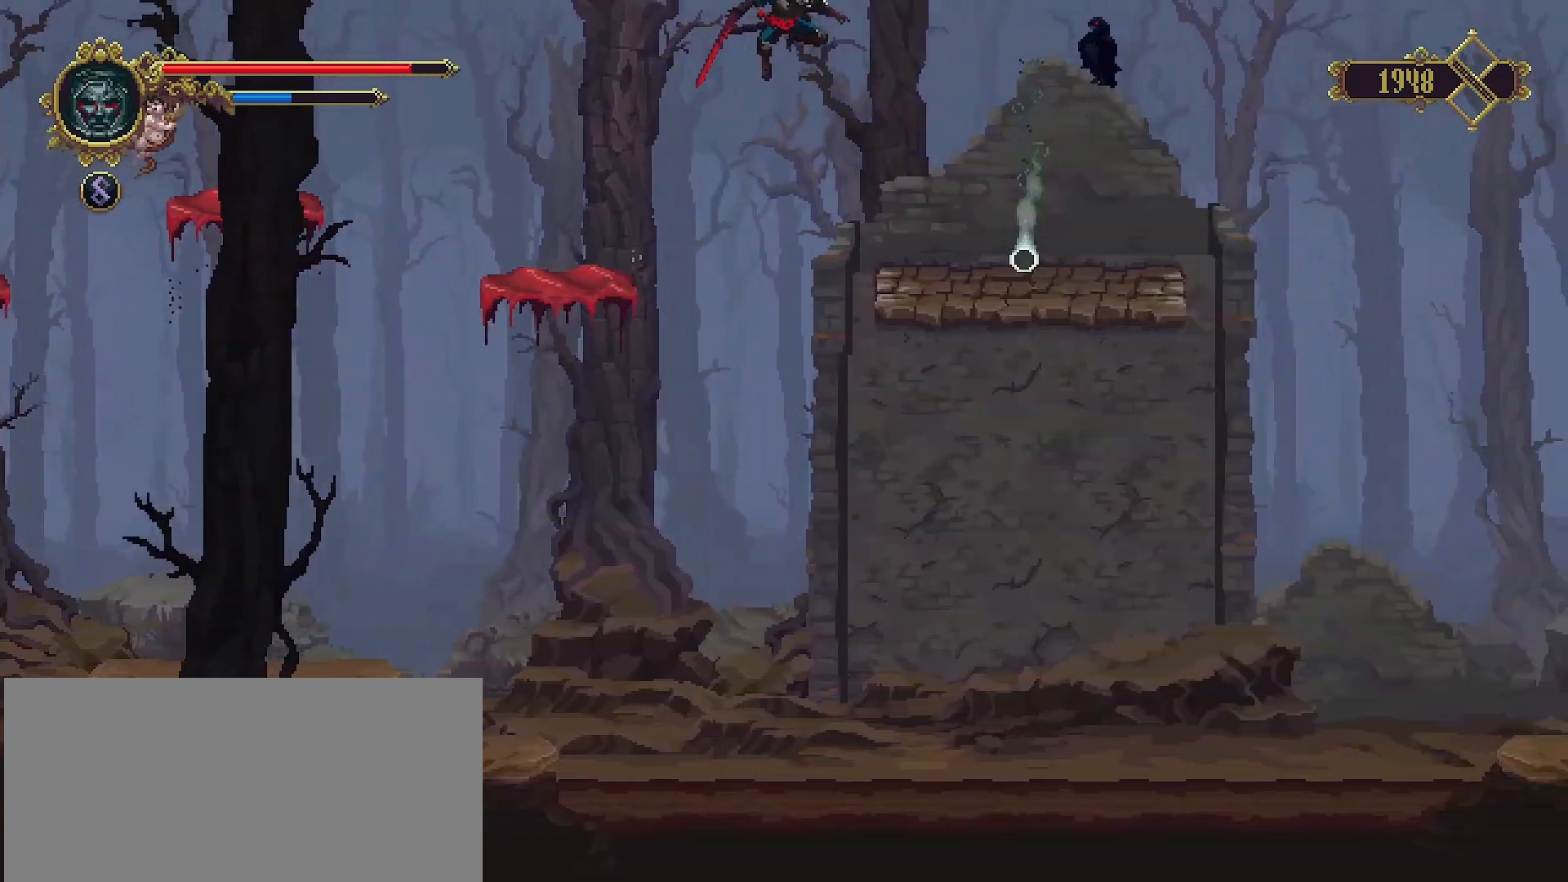
{"buttons": [], "left_stick": "right", "right_stick": "center", "events": []}
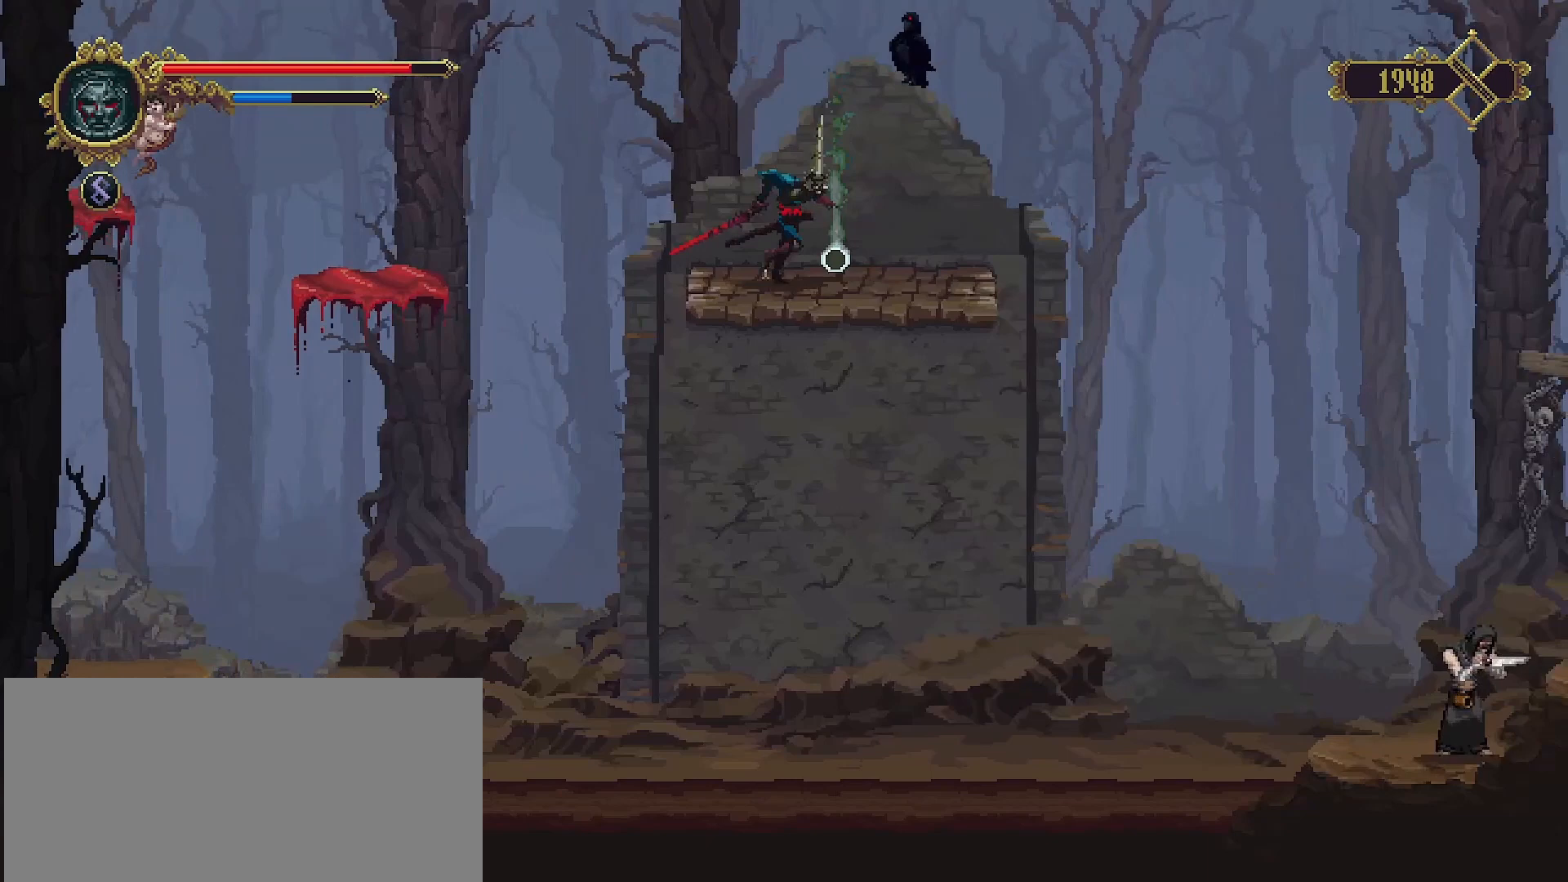
{"buttons": [], "left_stick": "center", "right_stick": "center", "events": [[100, "TRIANGLE", "down"], [167, "left_stick", "center"], [233, "TRIANGLE", "up"]]}
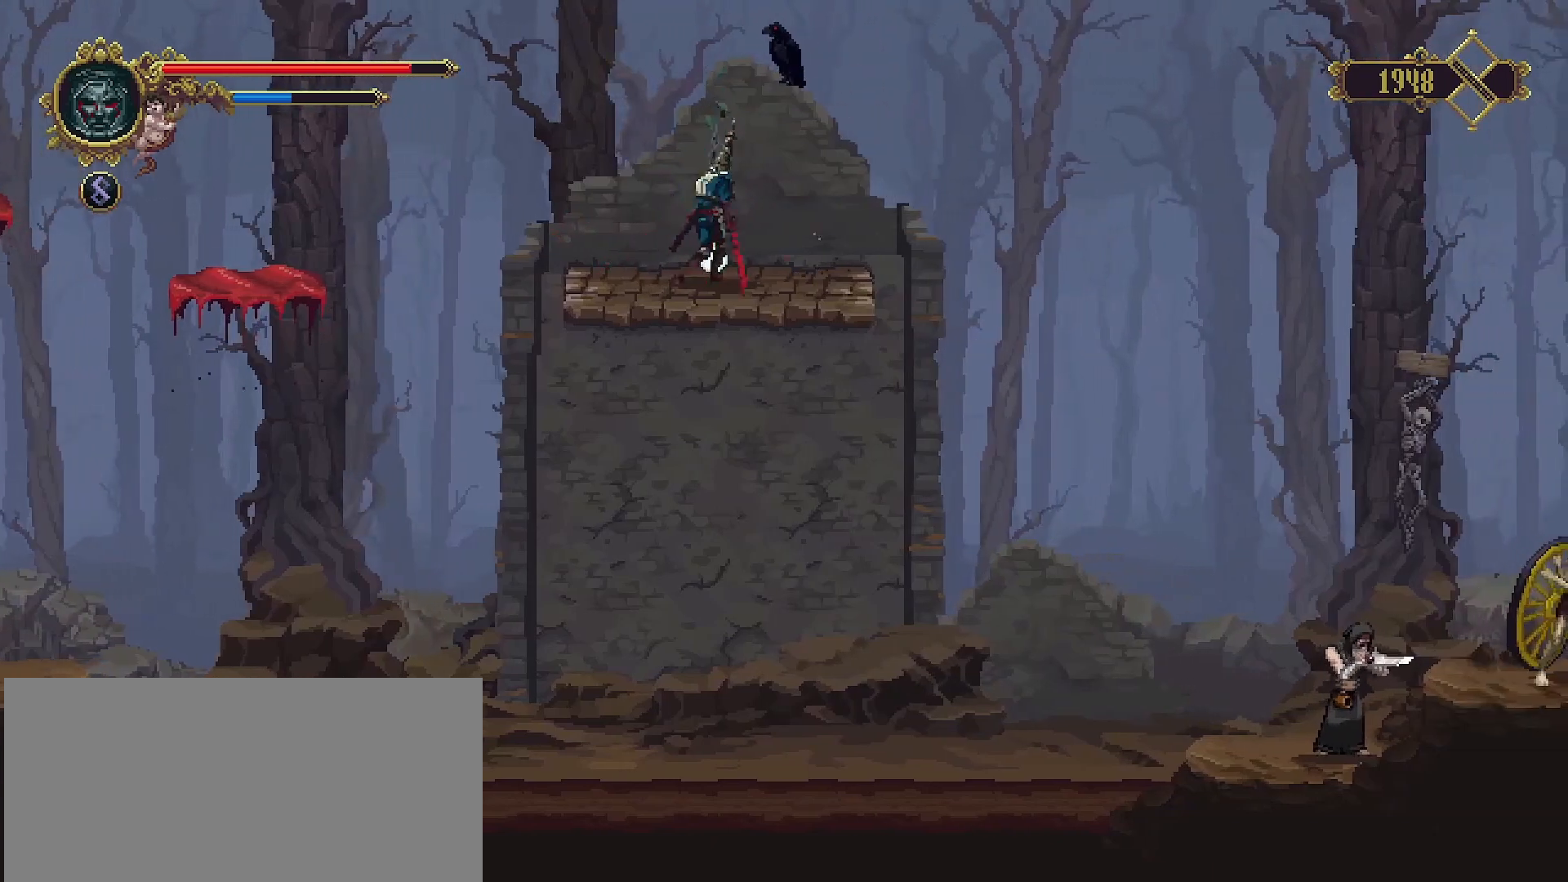
{"buttons": [], "left_stick": "center", "right_stick": "center", "events": []}
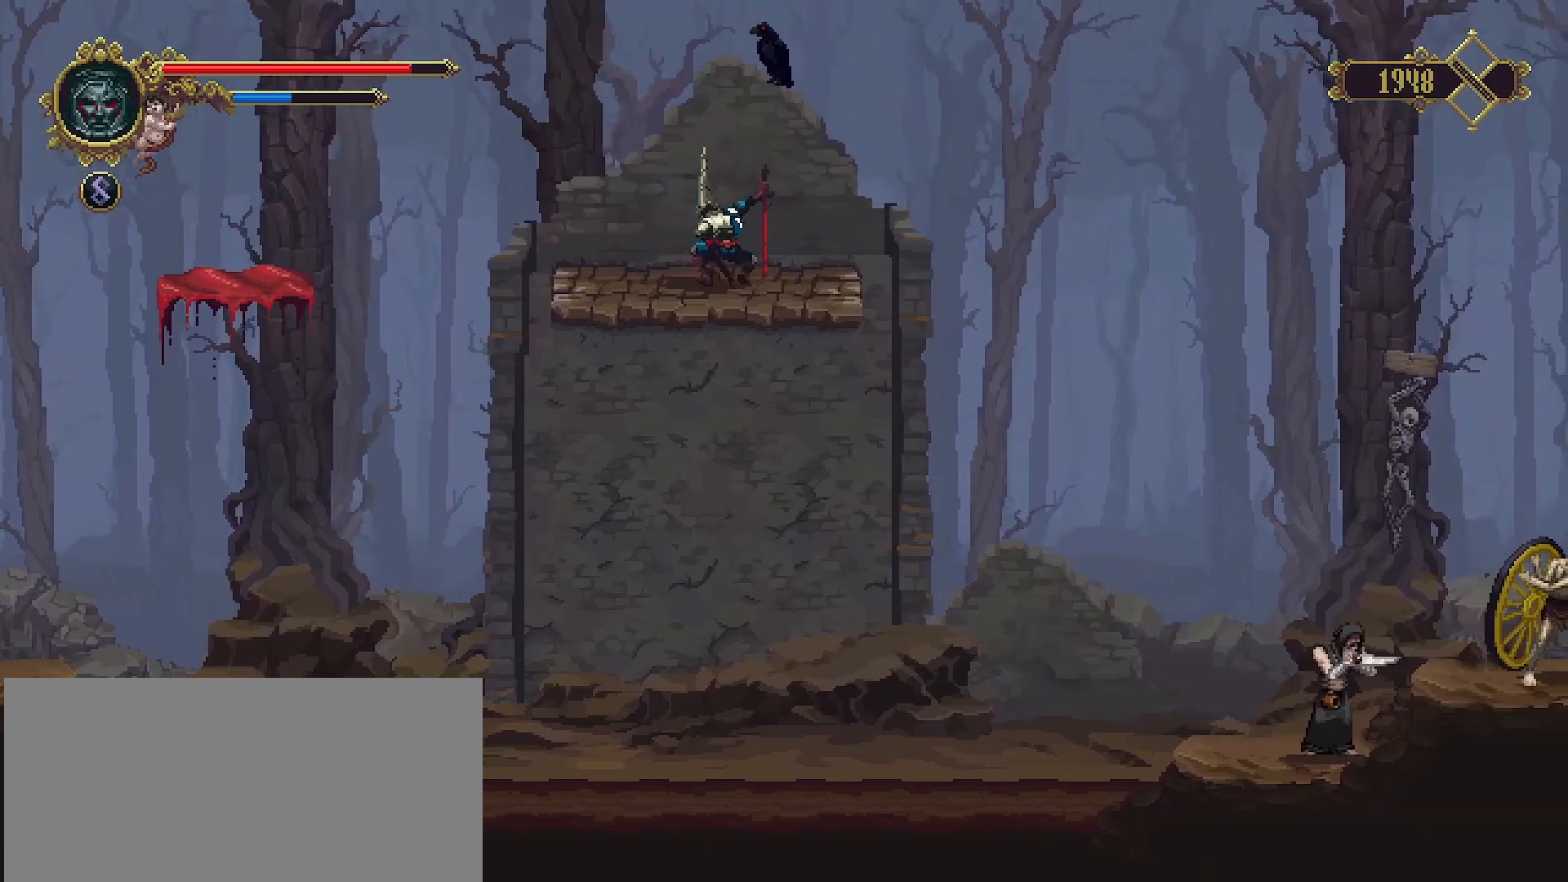
{"buttons": [], "left_stick": "center", "right_stick": "center", "events": []}
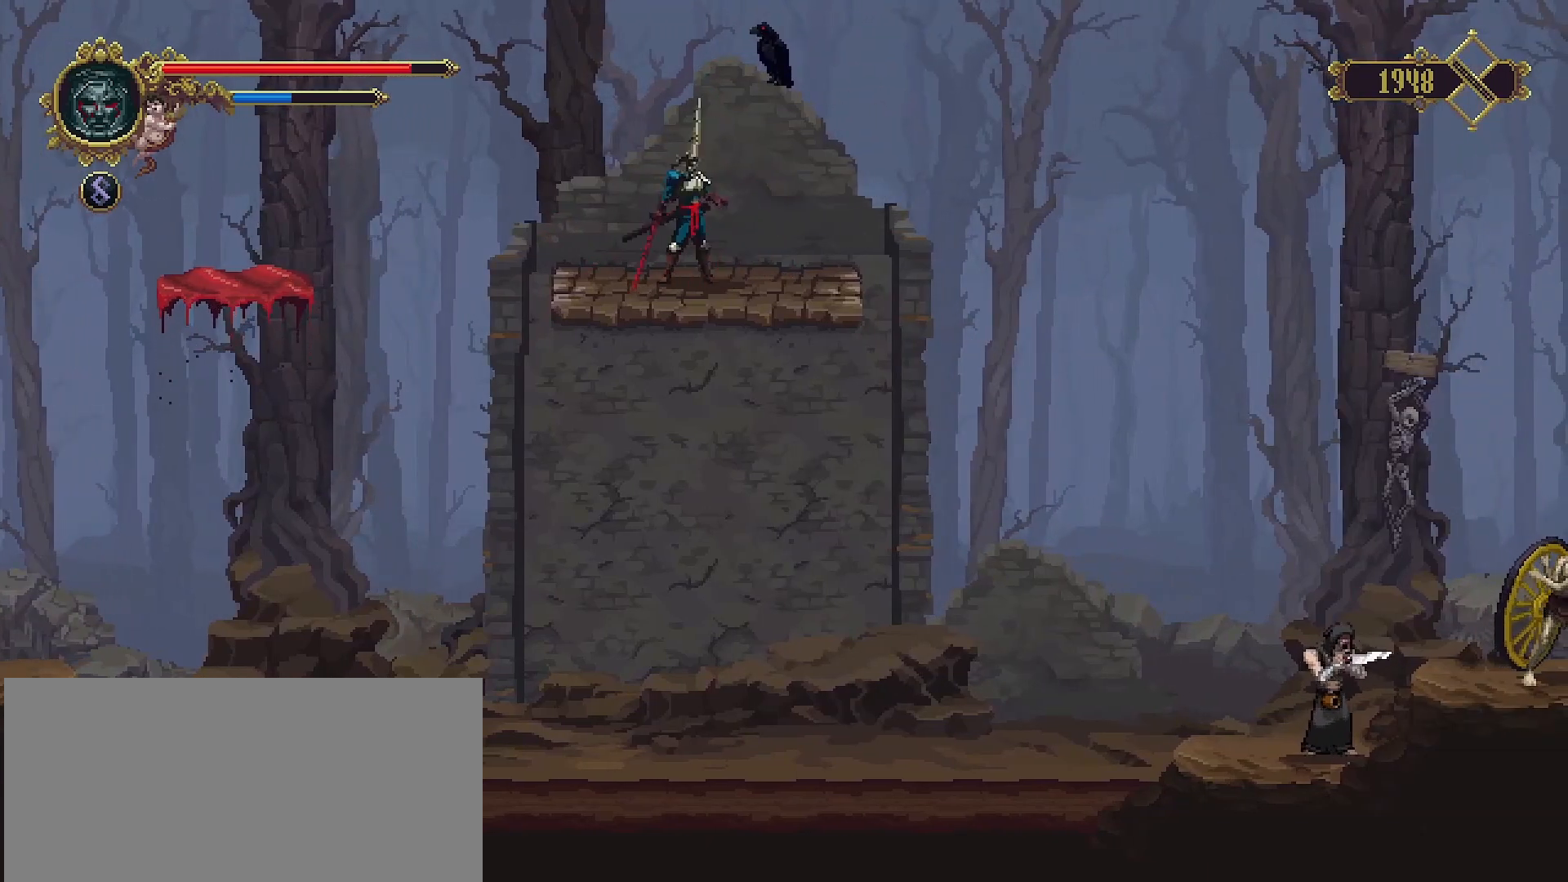
{"buttons": [], "left_stick": "right", "right_stick": "center", "events": [[467, "left_stick", "right"]]}
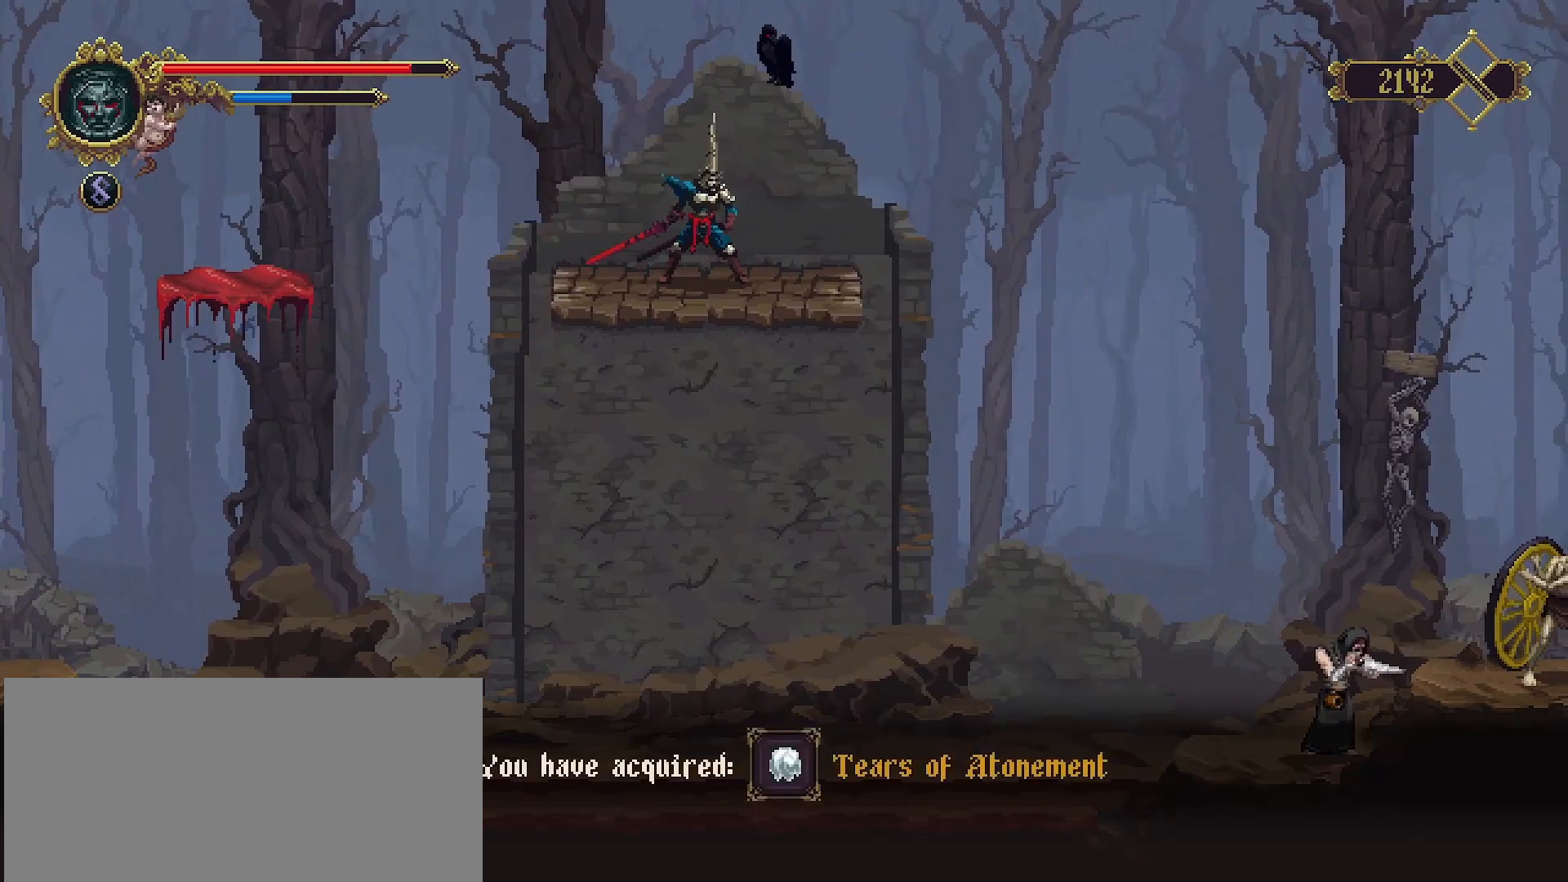
{"buttons": [], "left_stick": "left", "right_stick": "center", "events": [[367, "left_stick", "center"], [500, "left_stick", "left"]]}
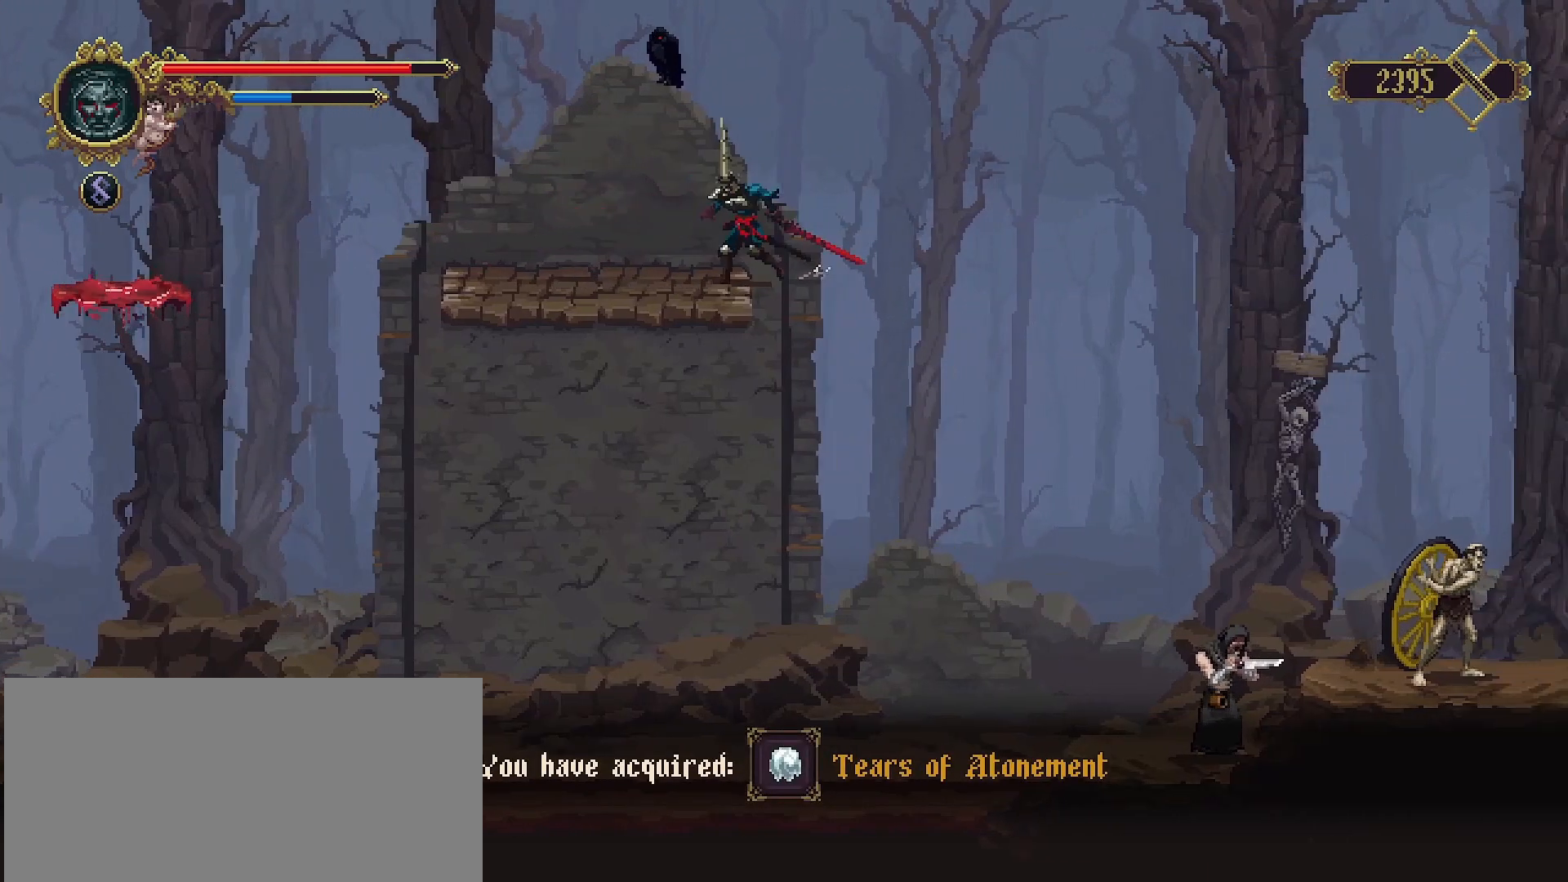
{"buttons": [], "left_stick": "right", "right_stick": "center", "events": [[333, "left_stick", "down-left"], [467, "left_stick", "right"]]}
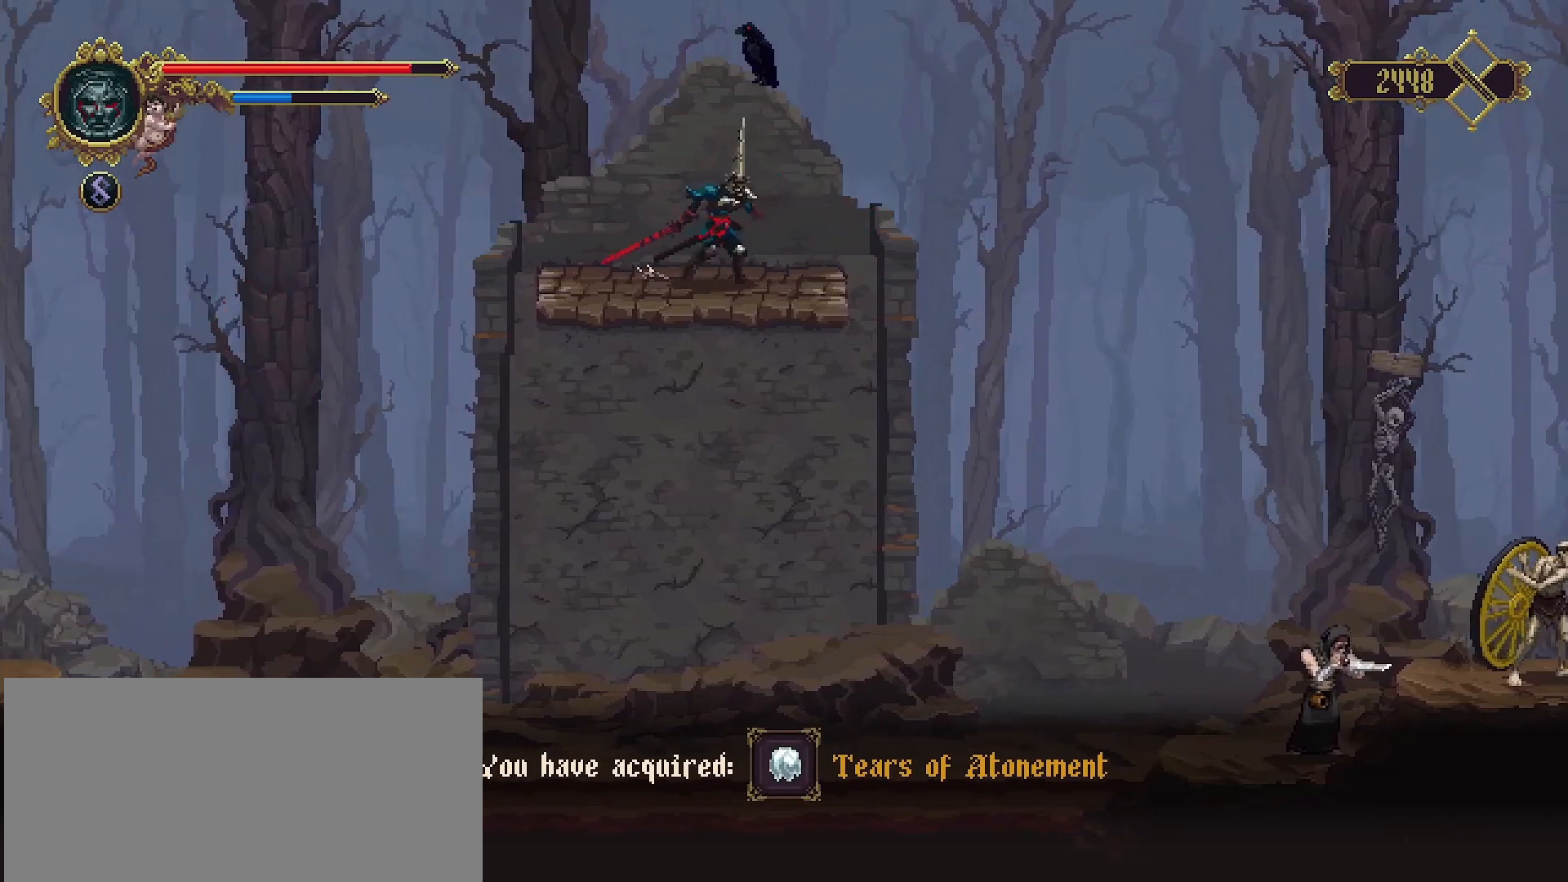
{"buttons": ["CROSS"], "left_stick": "right", "right_stick": "center", "events": [[367, "CROSS", "down"]]}
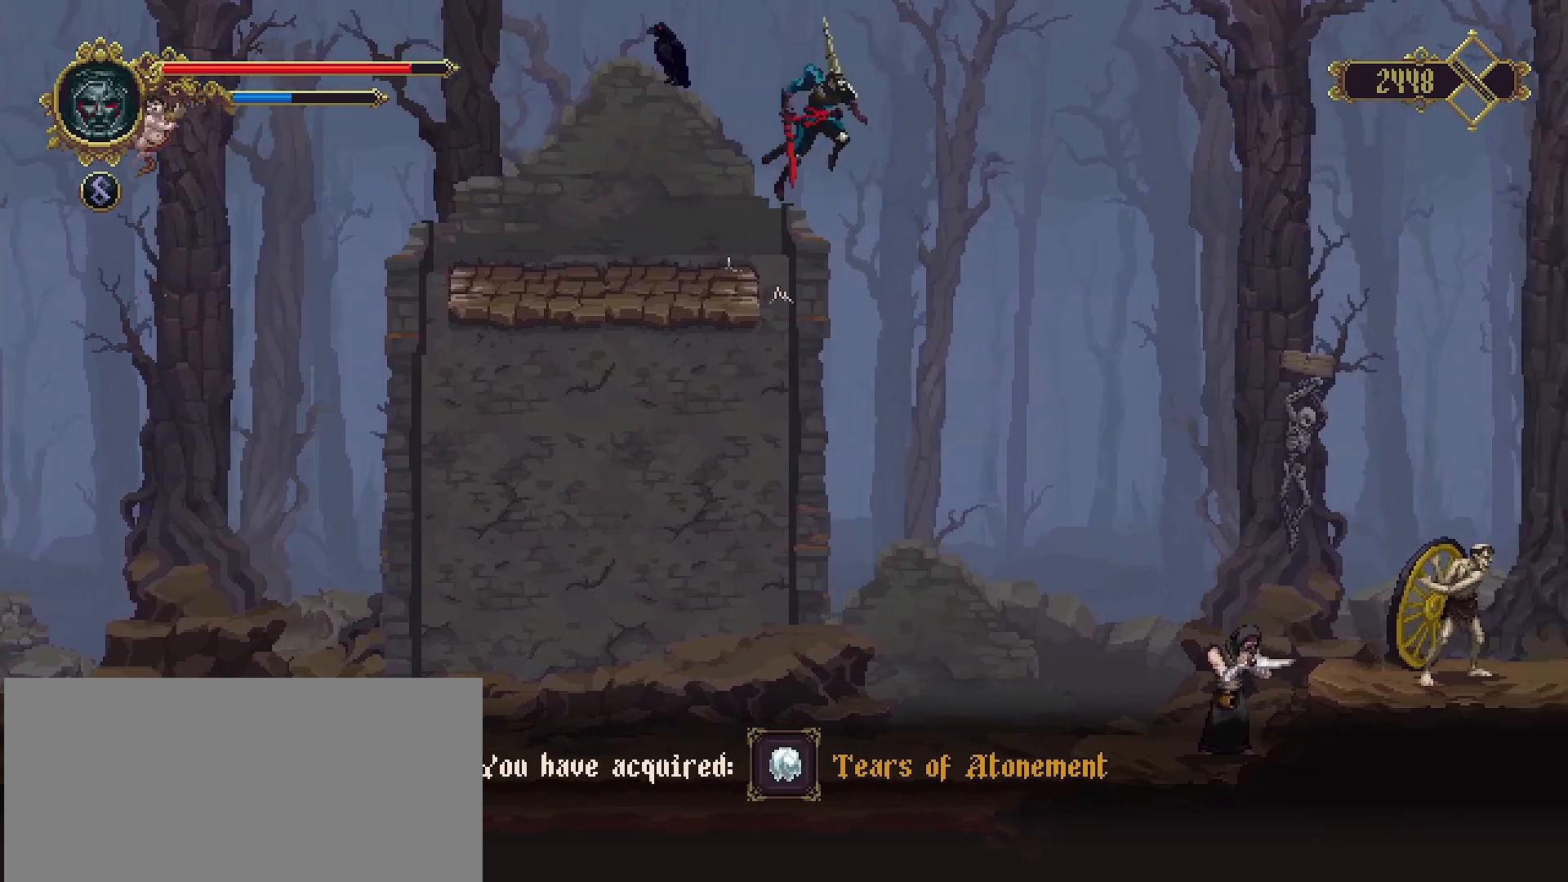
{"buttons": ["CROSS"], "left_stick": "right", "right_stick": "center", "events": []}
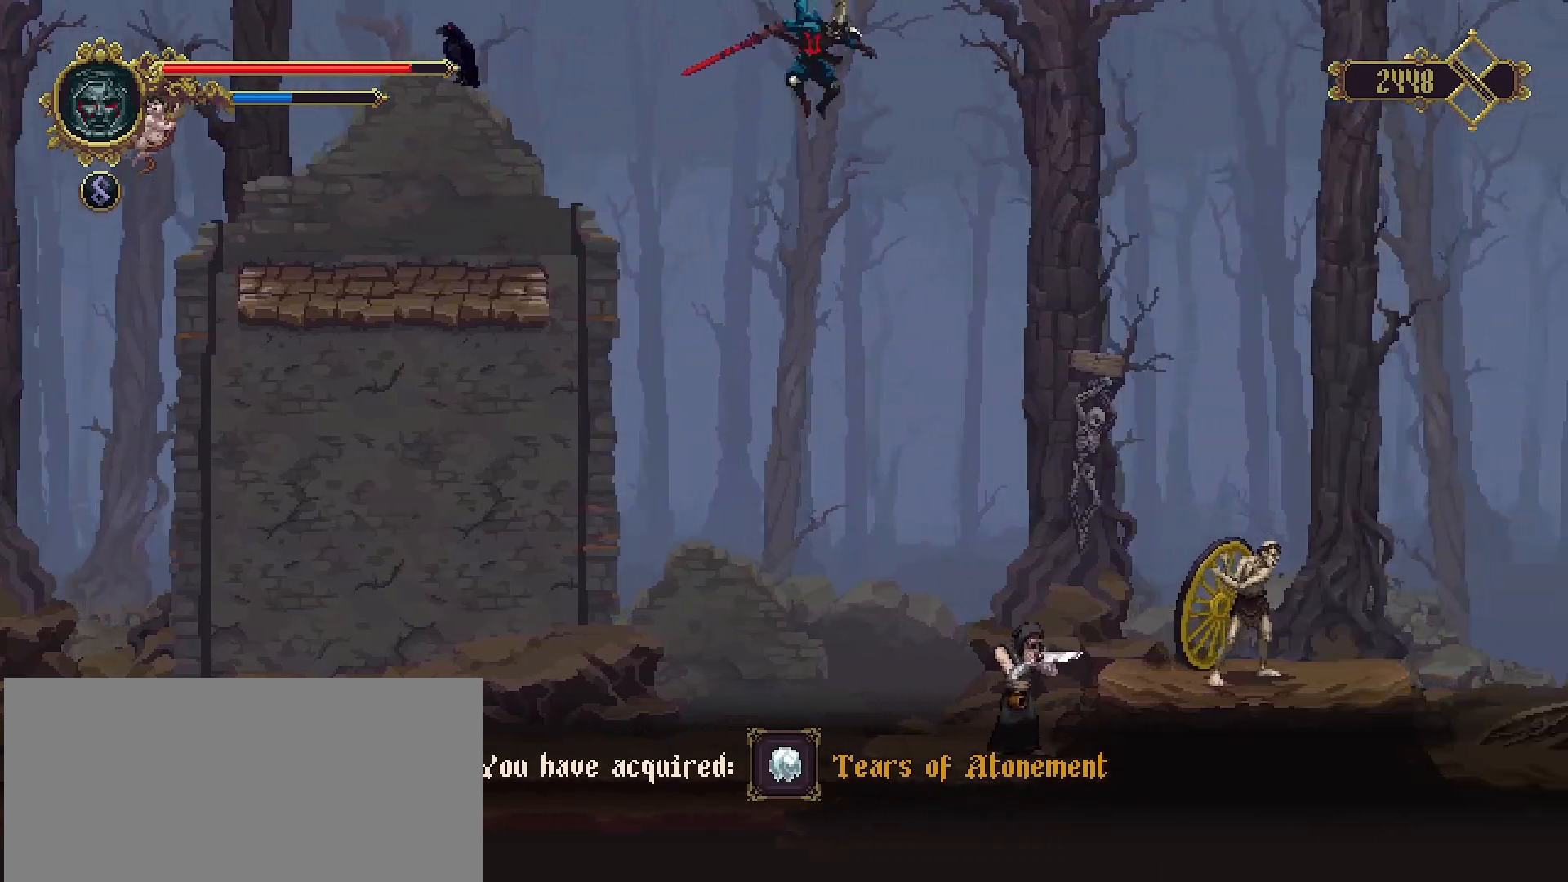
{"buttons": ["SQUARE"], "left_stick": "down", "right_stick": "center", "events": [[133, "CROSS", "up"], [233, "SQUARE", "down"], [233, "left_stick", "down"]]}
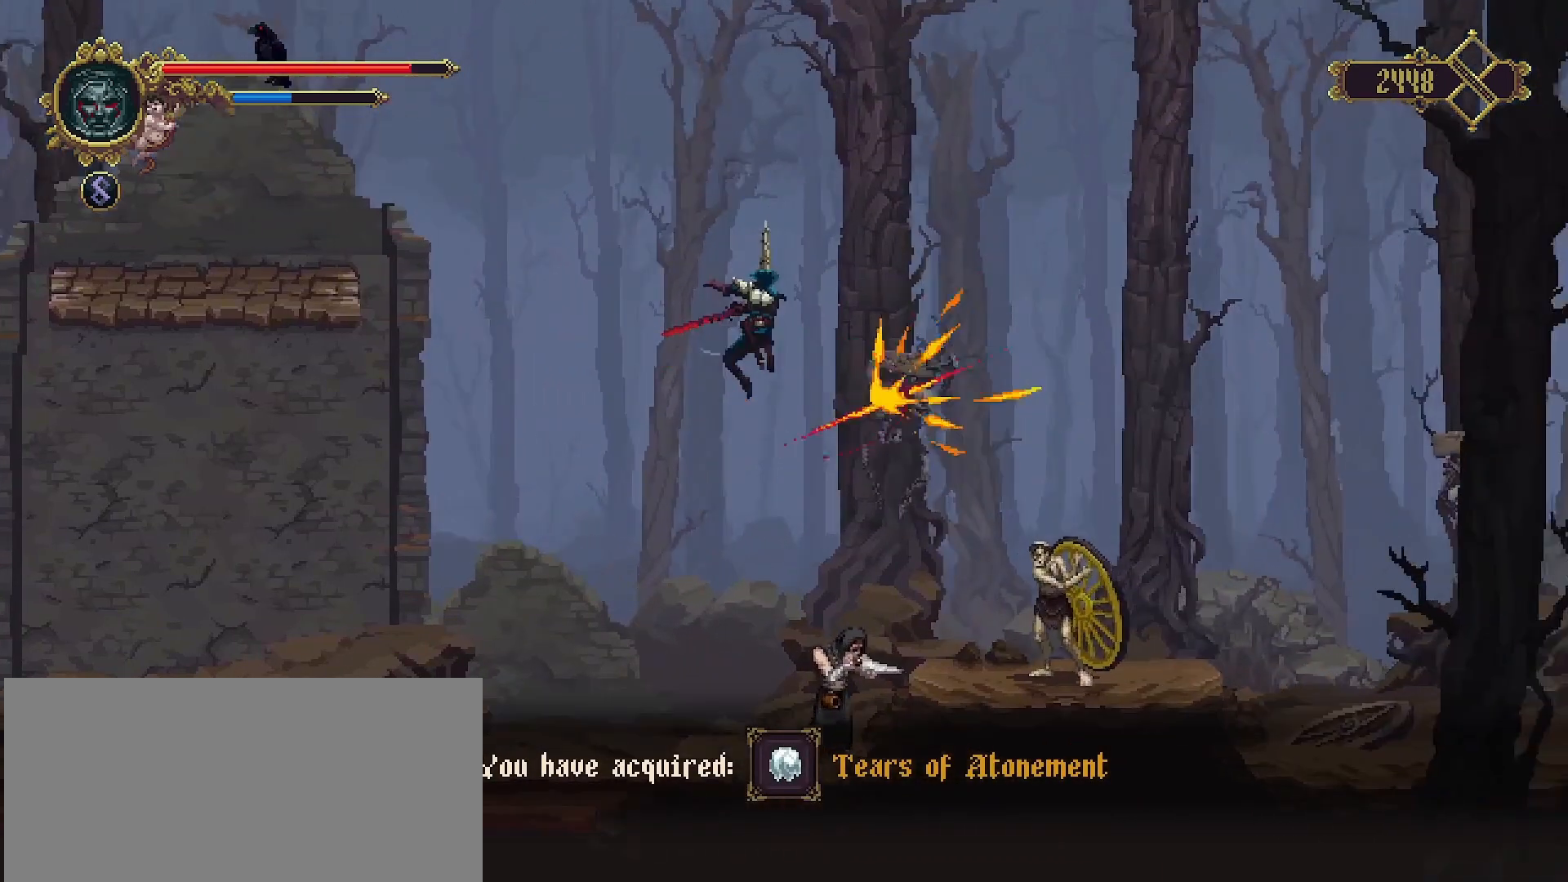
{"buttons": ["SQUARE"], "left_stick": "down", "right_stick": "center", "events": []}
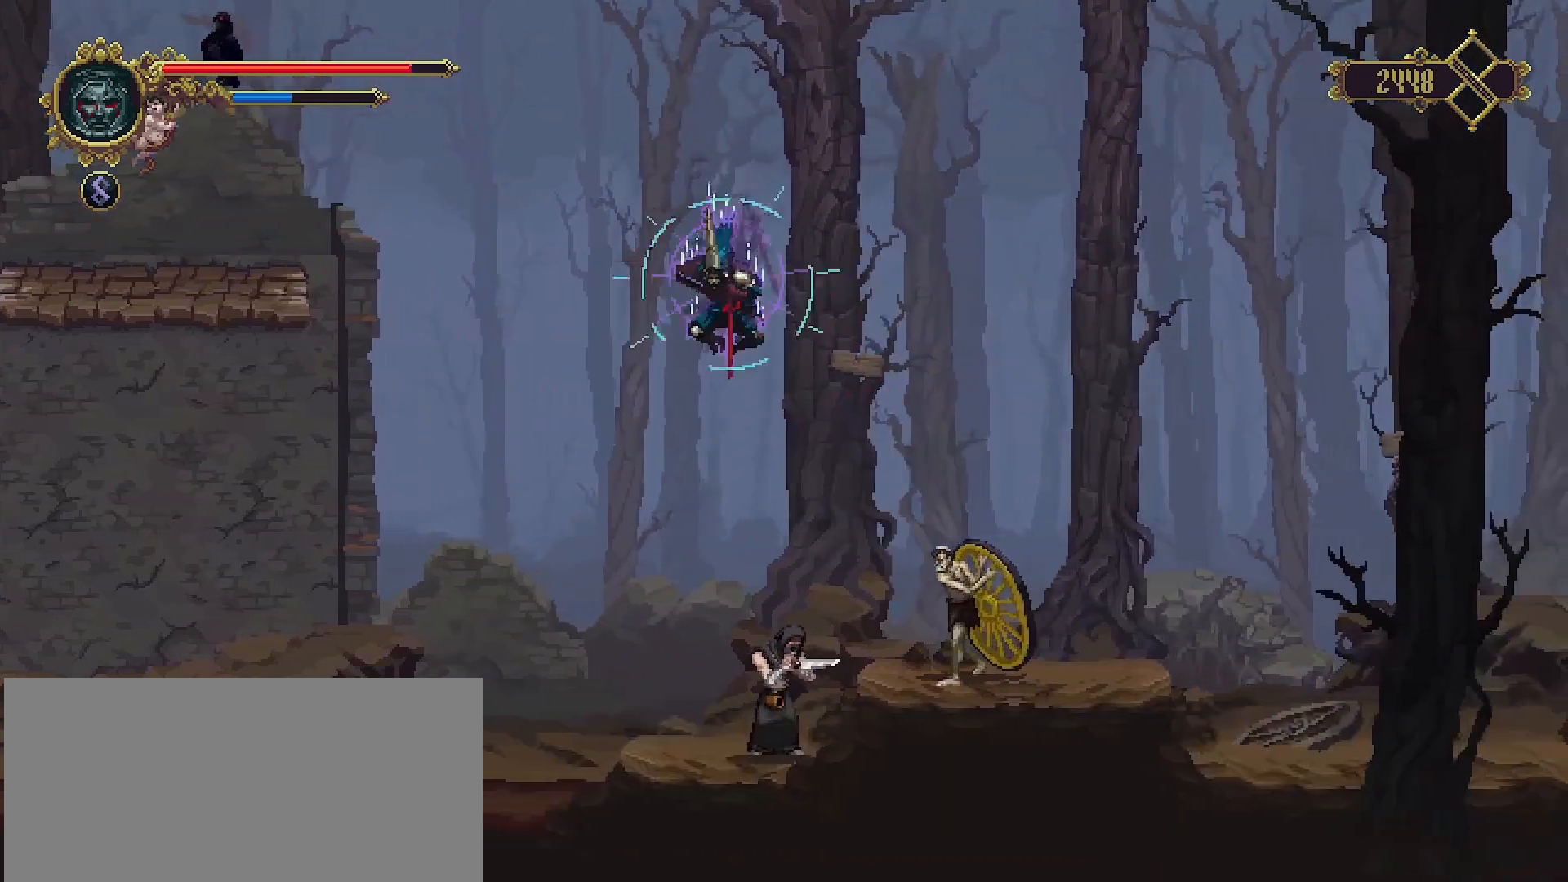
{"buttons": ["SQUARE"], "left_stick": "down", "right_stick": "center", "events": []}
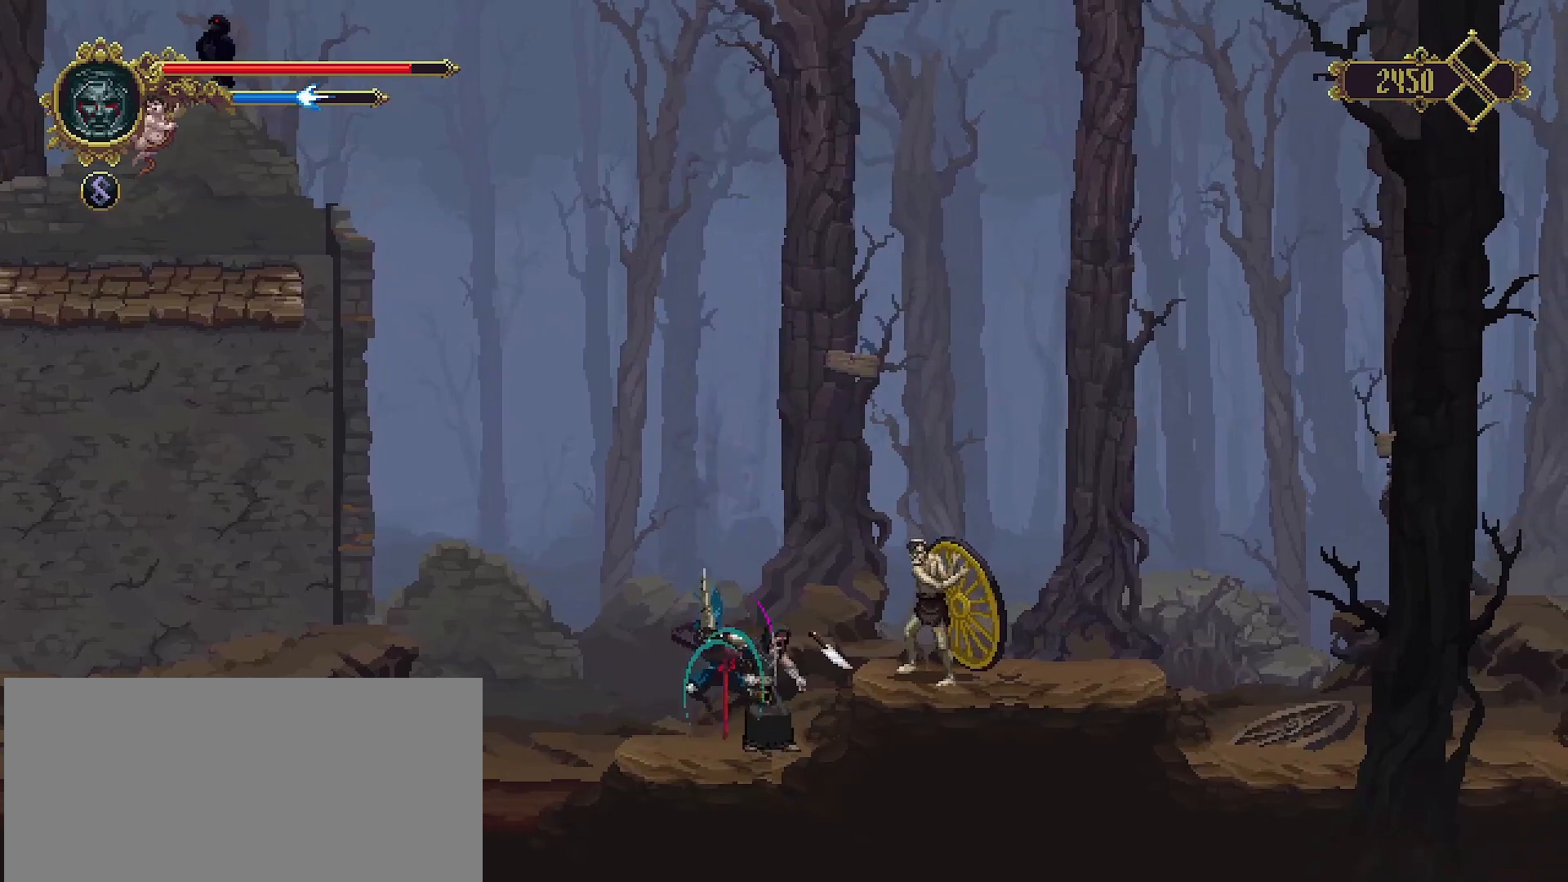
{"buttons": ["SQUARE"], "left_stick": "center", "right_stick": "center", "events": [[467, "left_stick", "center"]]}
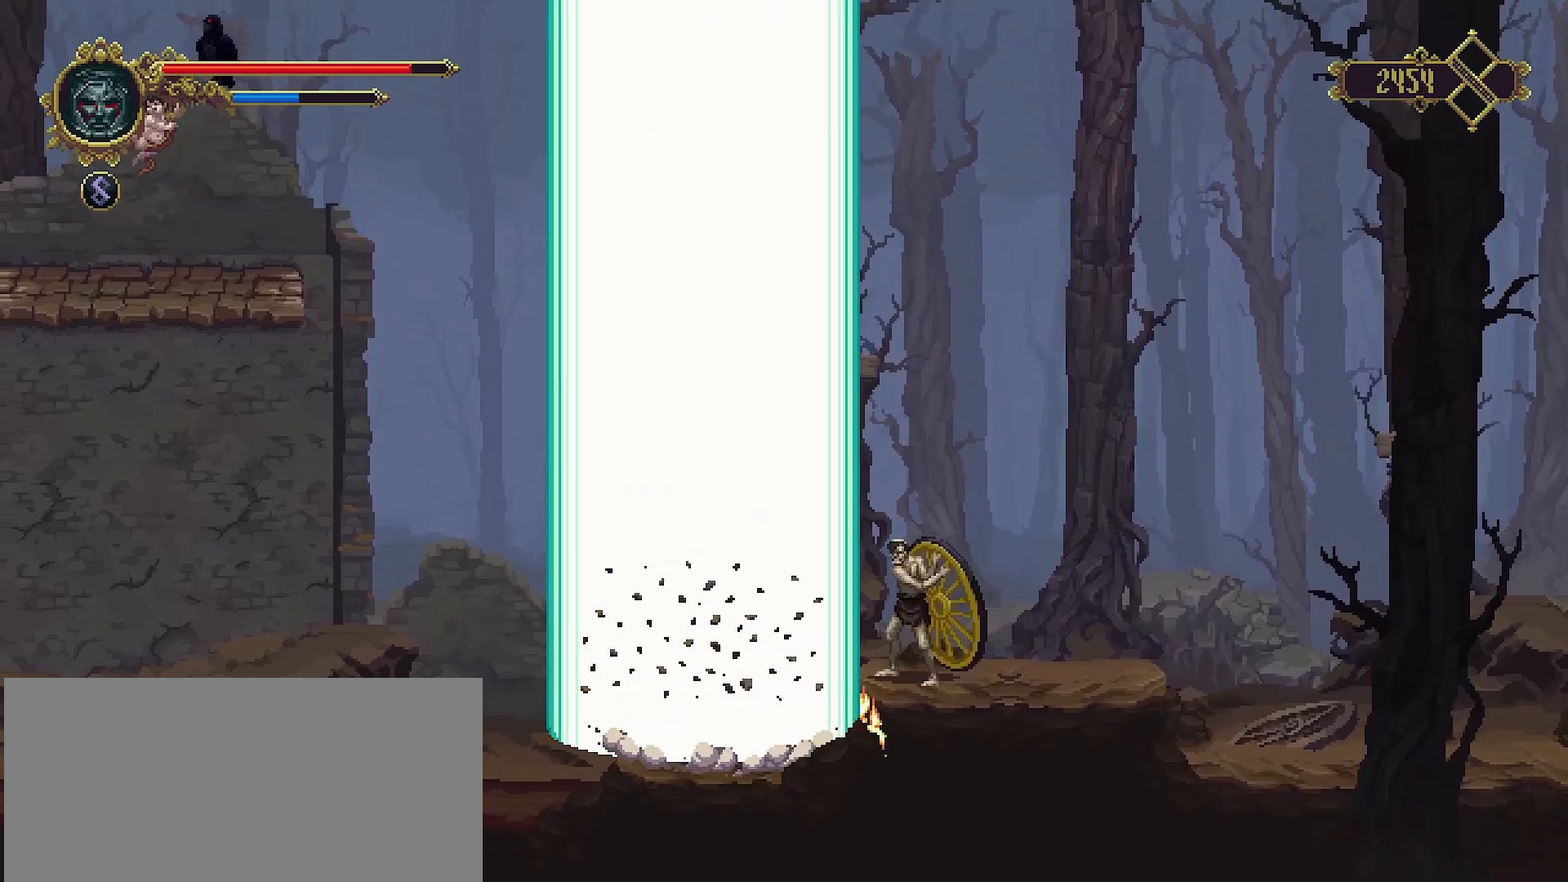
{"buttons": [], "left_stick": "center", "right_stick": "center", "events": [[100, "SQUARE", "up"]]}
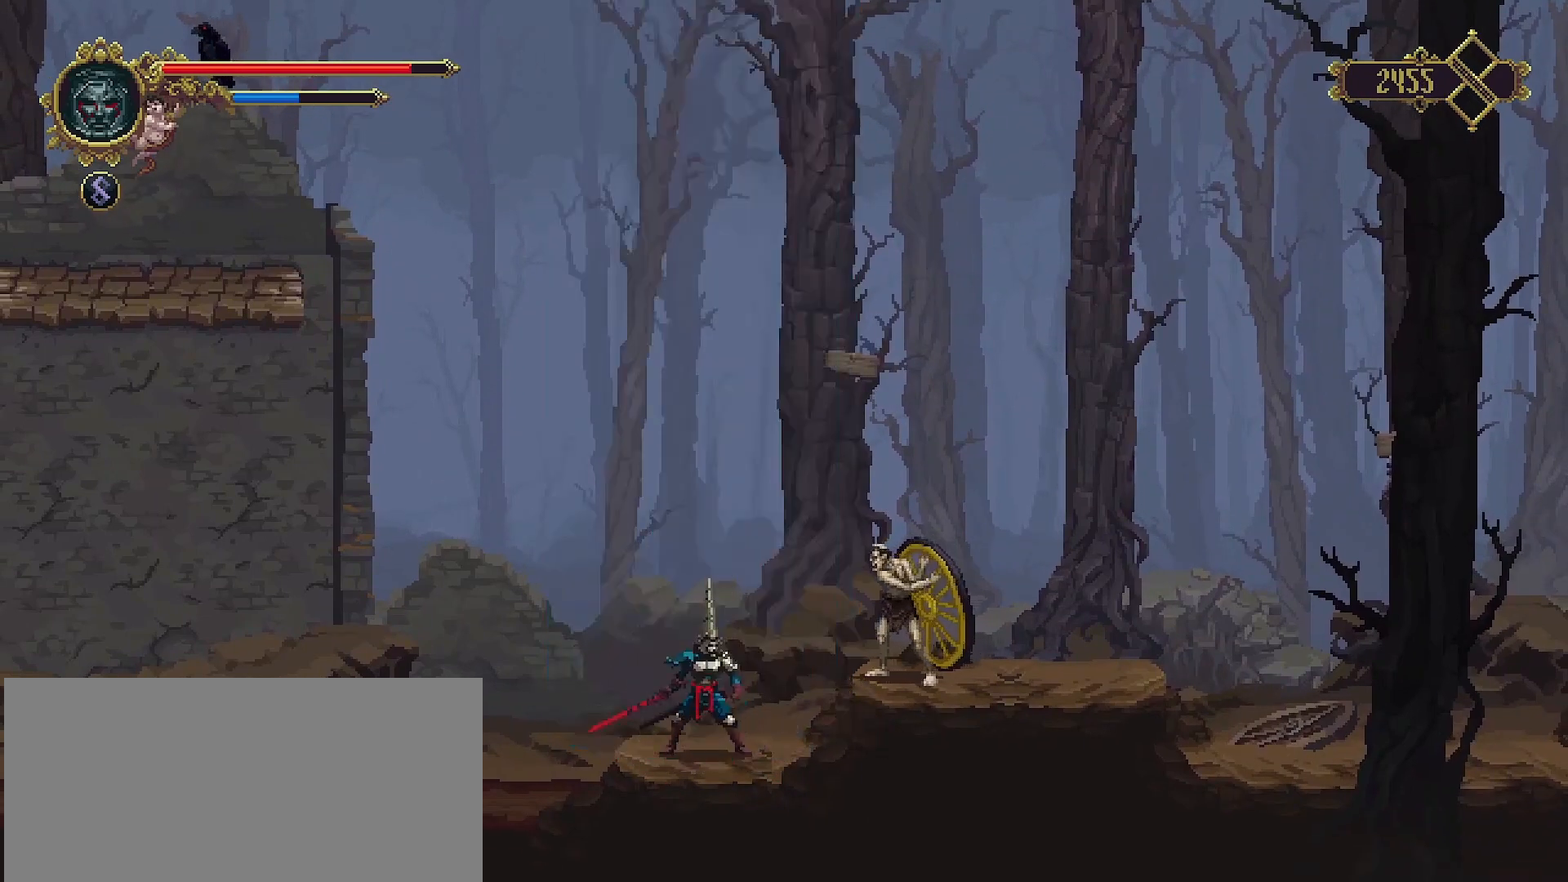
{"buttons": [], "left_stick": "center", "right_stick": "center", "events": [[133, "SQUARE", "down"], [233, "SQUARE", "up"]]}
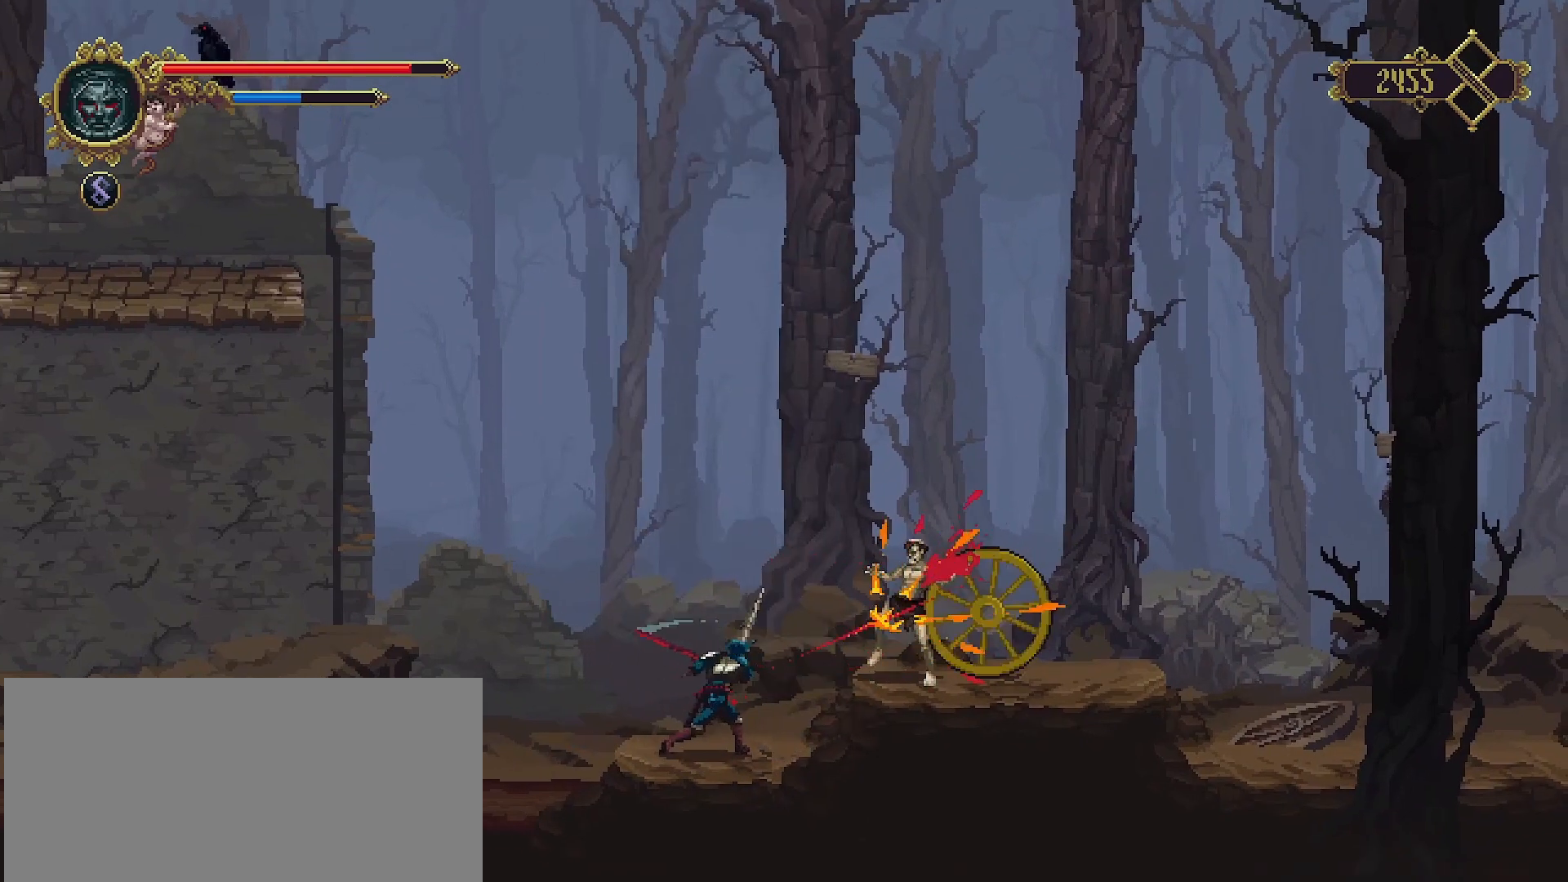
{"buttons": [], "left_stick": "down", "right_stick": "center", "events": [[167, "left_stick", "down"]]}
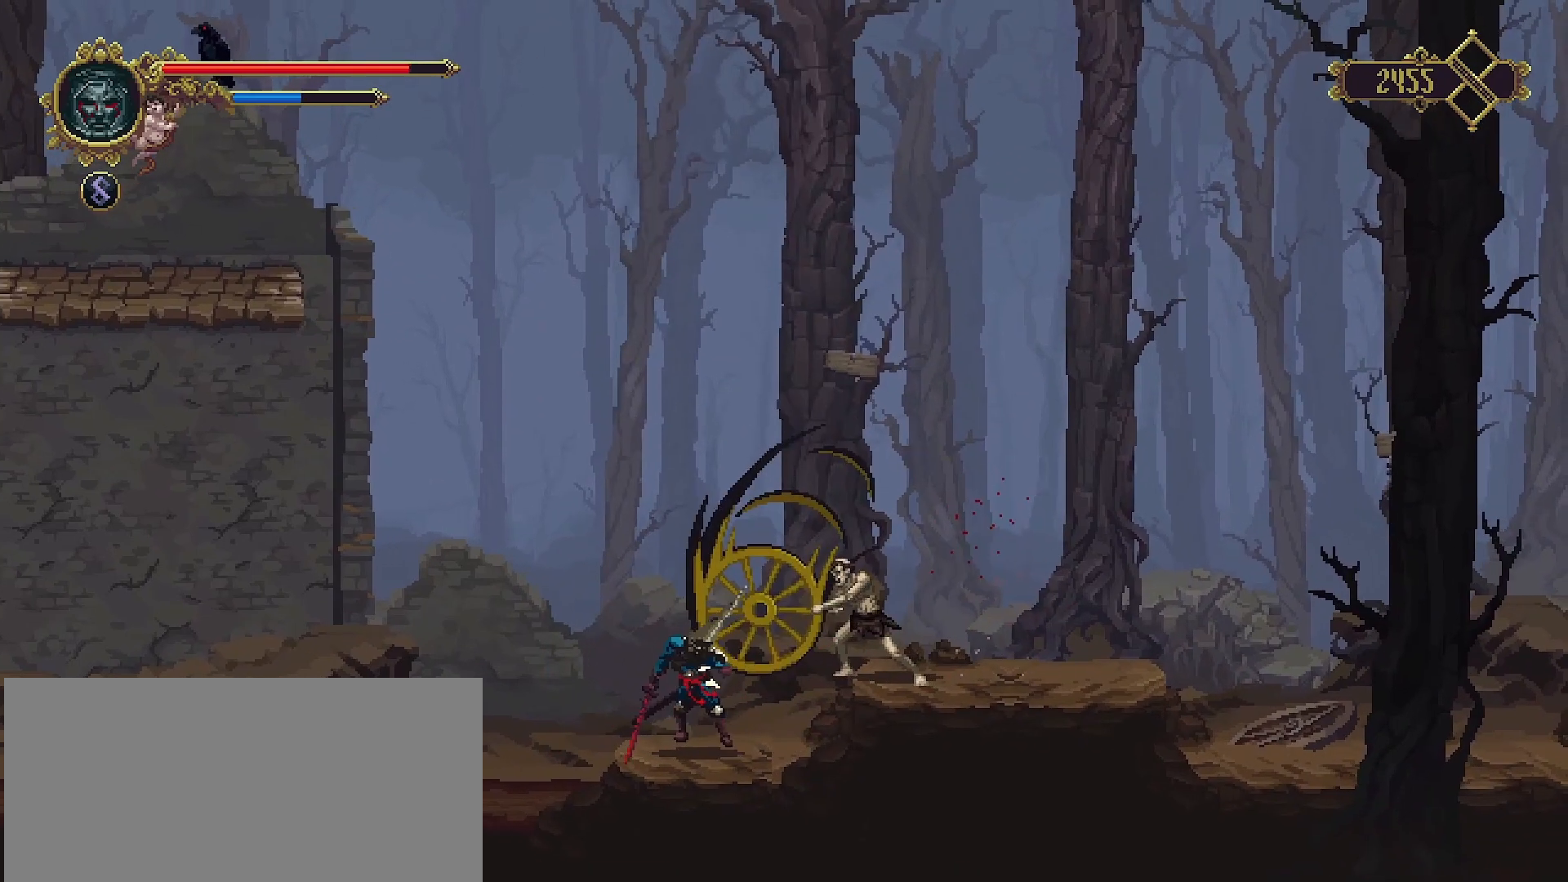
{"buttons": [], "left_stick": "center", "right_stick": "center", "events": [[500, "left_stick", "center"]]}
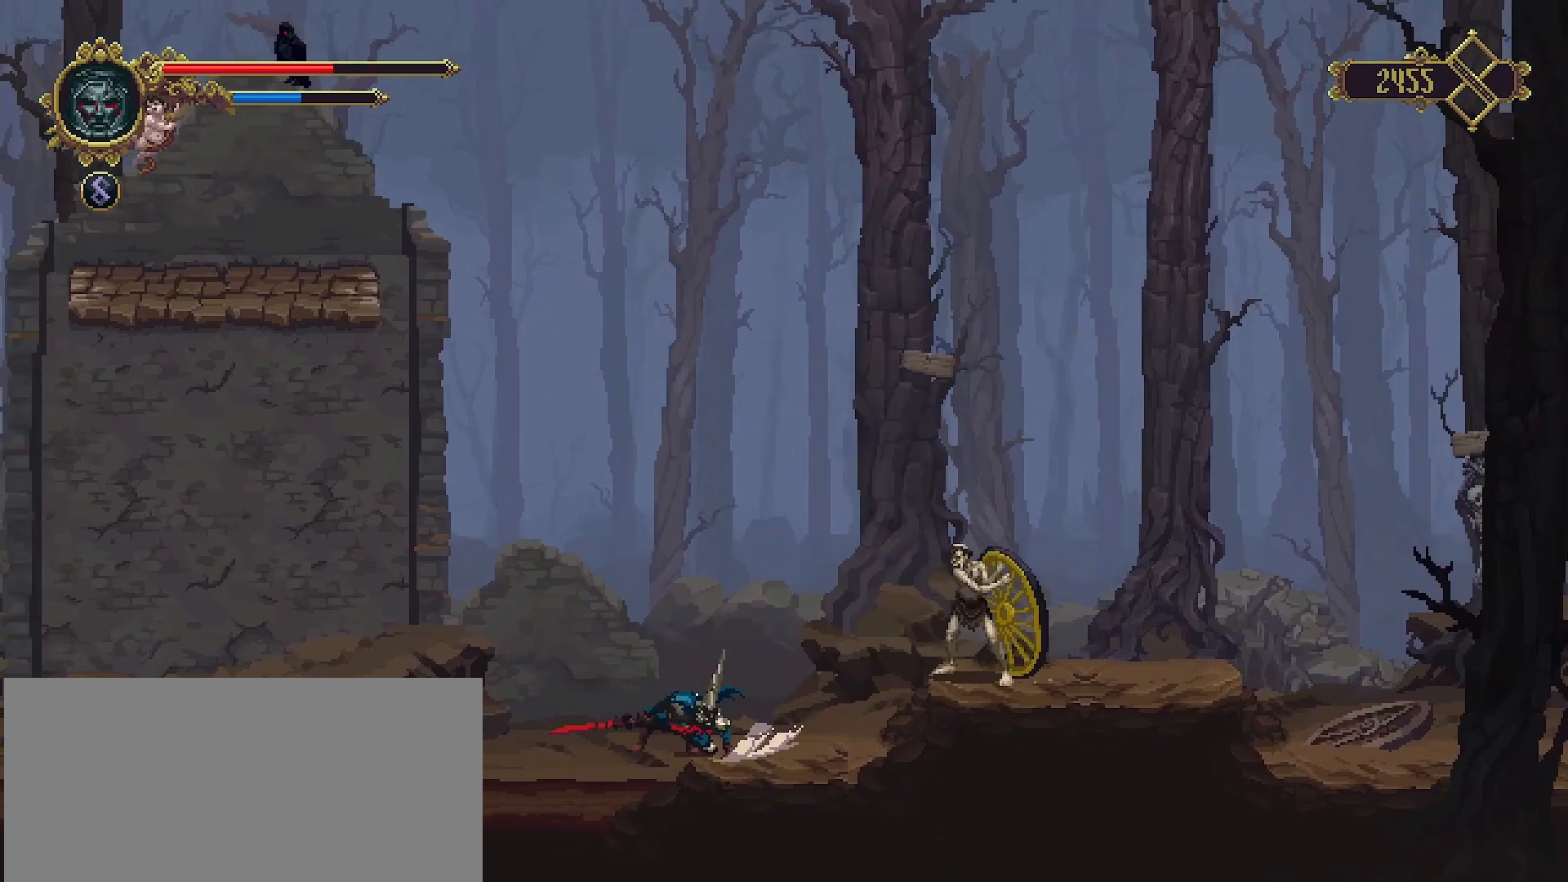
{"buttons": [], "left_stick": "right", "right_stick": "center", "events": [[200, "left_stick", "right"]]}
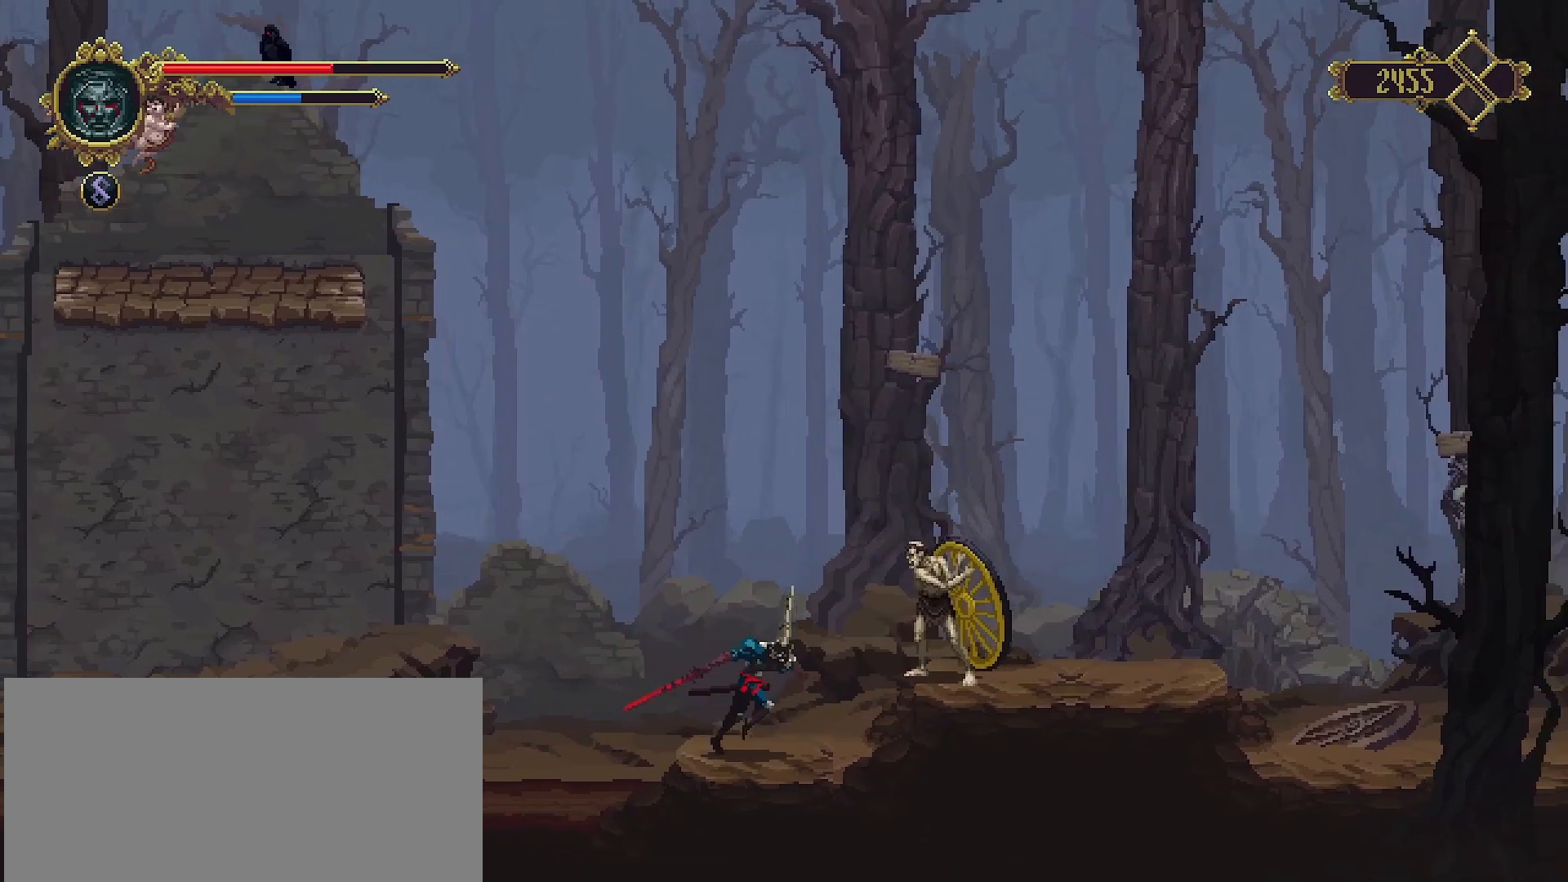
{"buttons": [], "left_stick": "right", "right_stick": "center", "events": [[67, "SQUARE", "down"], [200, "SQUARE", "up"]]}
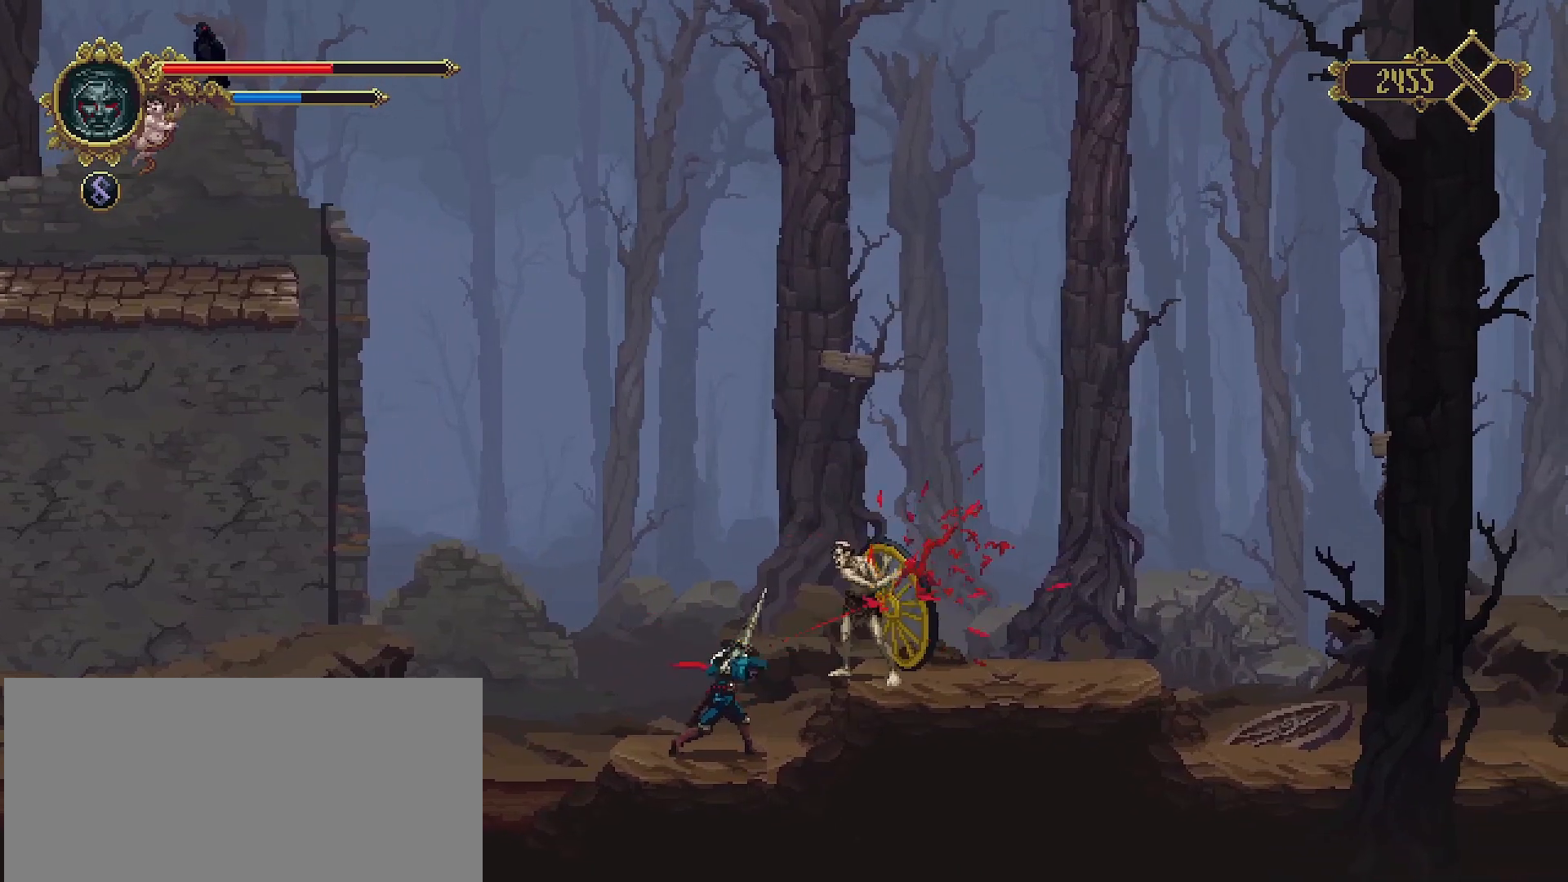
{"buttons": [], "left_stick": "center", "right_stick": "center", "events": [[300, "left_stick", "center"], [333, "SQUARE", "down"], [433, "SQUARE", "up"]]}
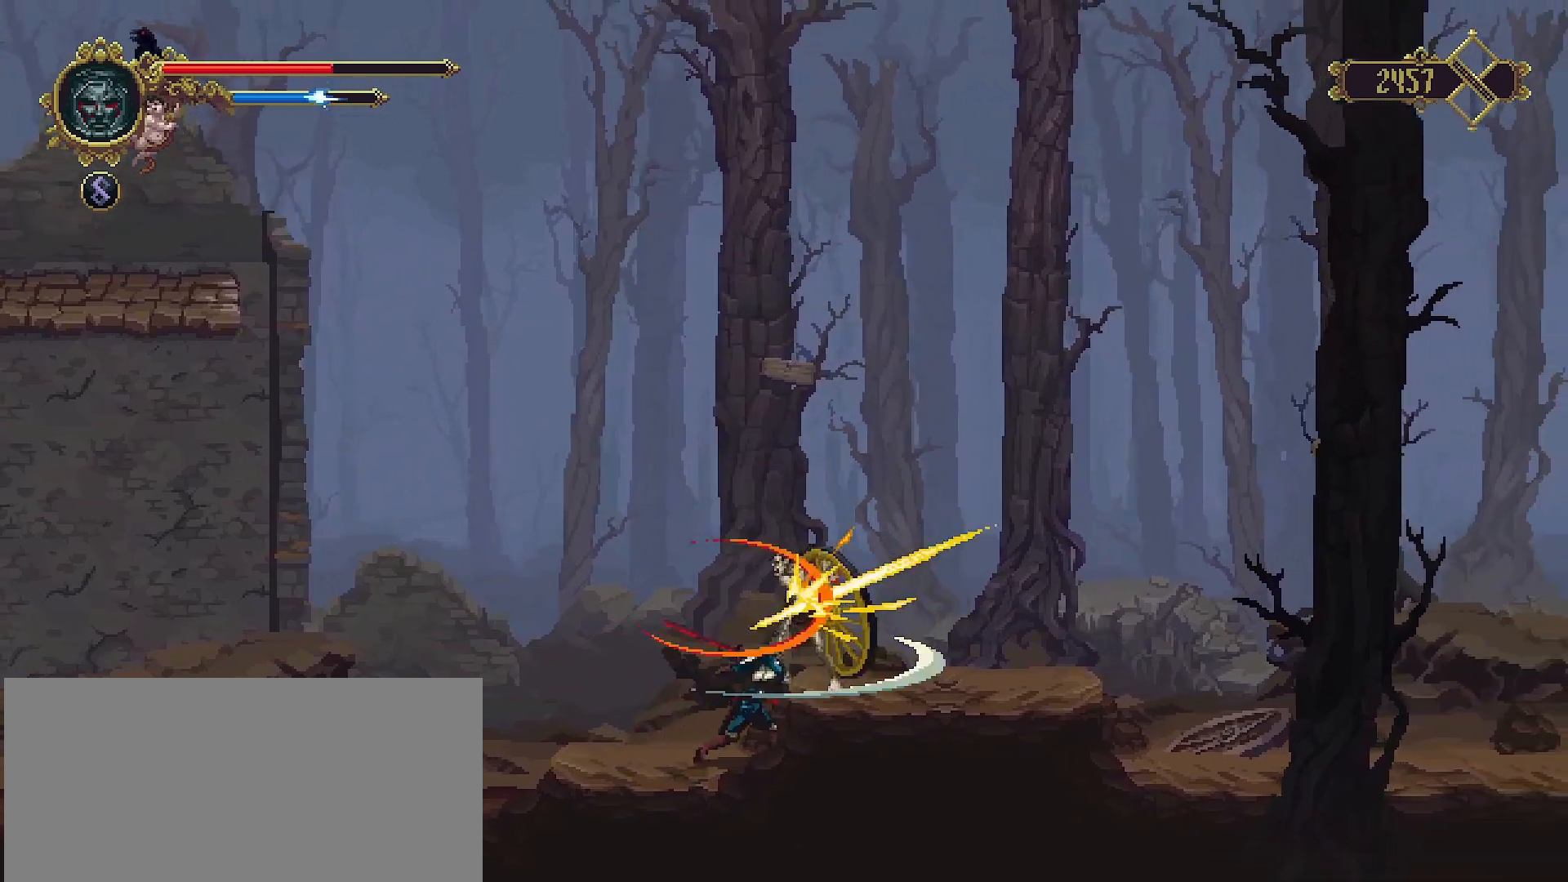
{"buttons": [], "left_stick": "center", "right_stick": "center", "events": [[67, "R1", "down"], [200, "R1", "up"]]}